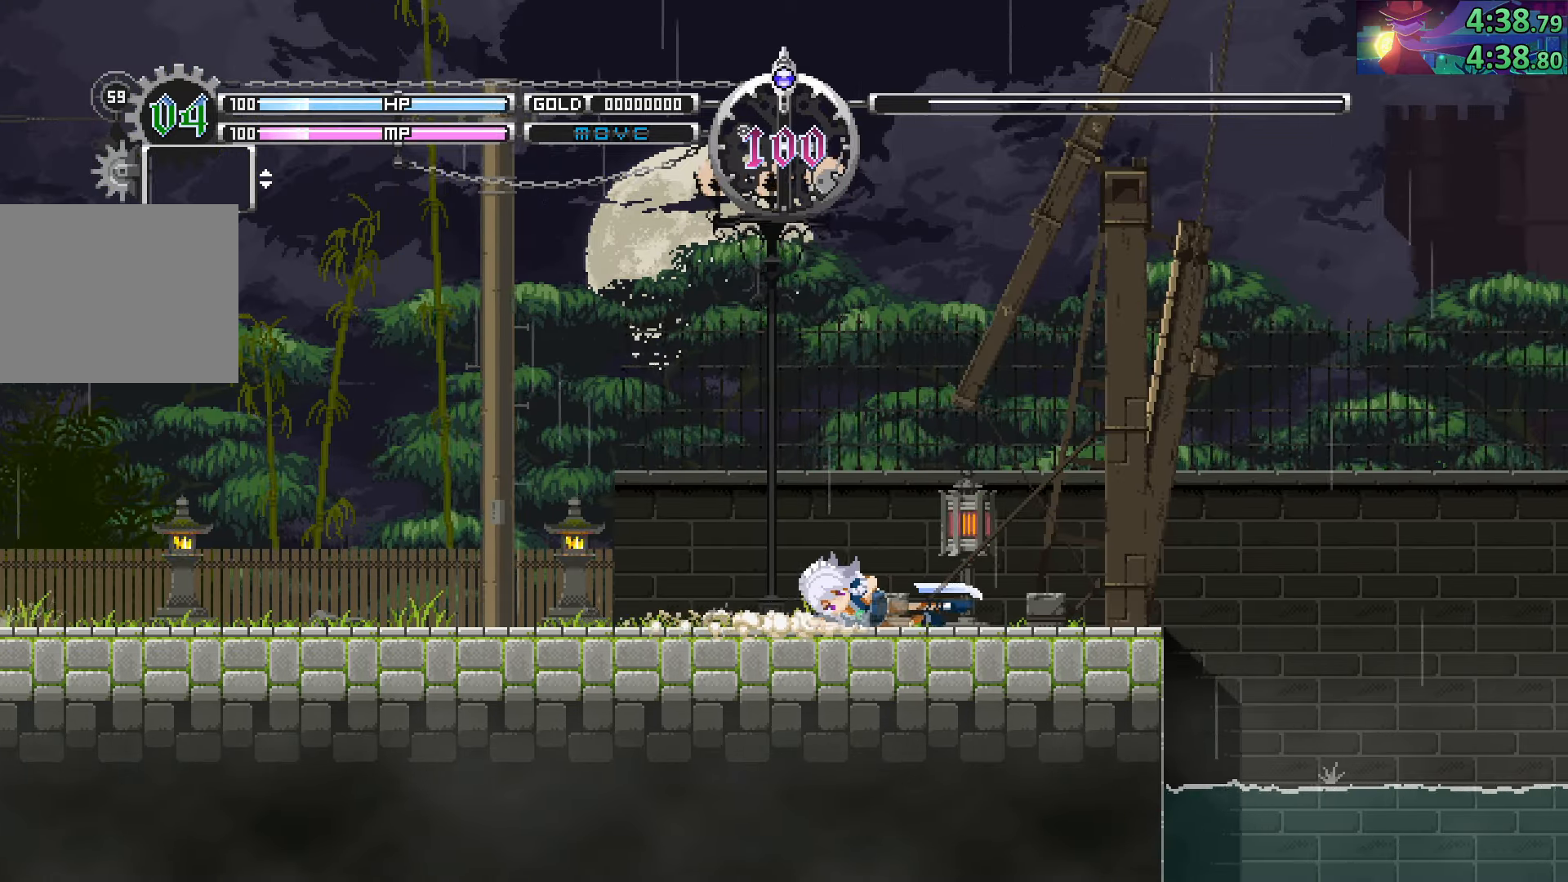
Gameplay with a controller (PlayStation layout); each line is a JSON object with the inputs held at the frame after it. "events" lists button and stick changes between this image and that frame as [ms after this image, input, new state], when the widget could be followed in between. Not read: L3 R3.
{"buttons": [], "left_stick": "right", "right_stick": "center", "events": [[84, "CIRCLE", "down"], [250, "CIRCLE", "up"], [250, "left_stick", "center"], [367, "left_stick", "right"]]}
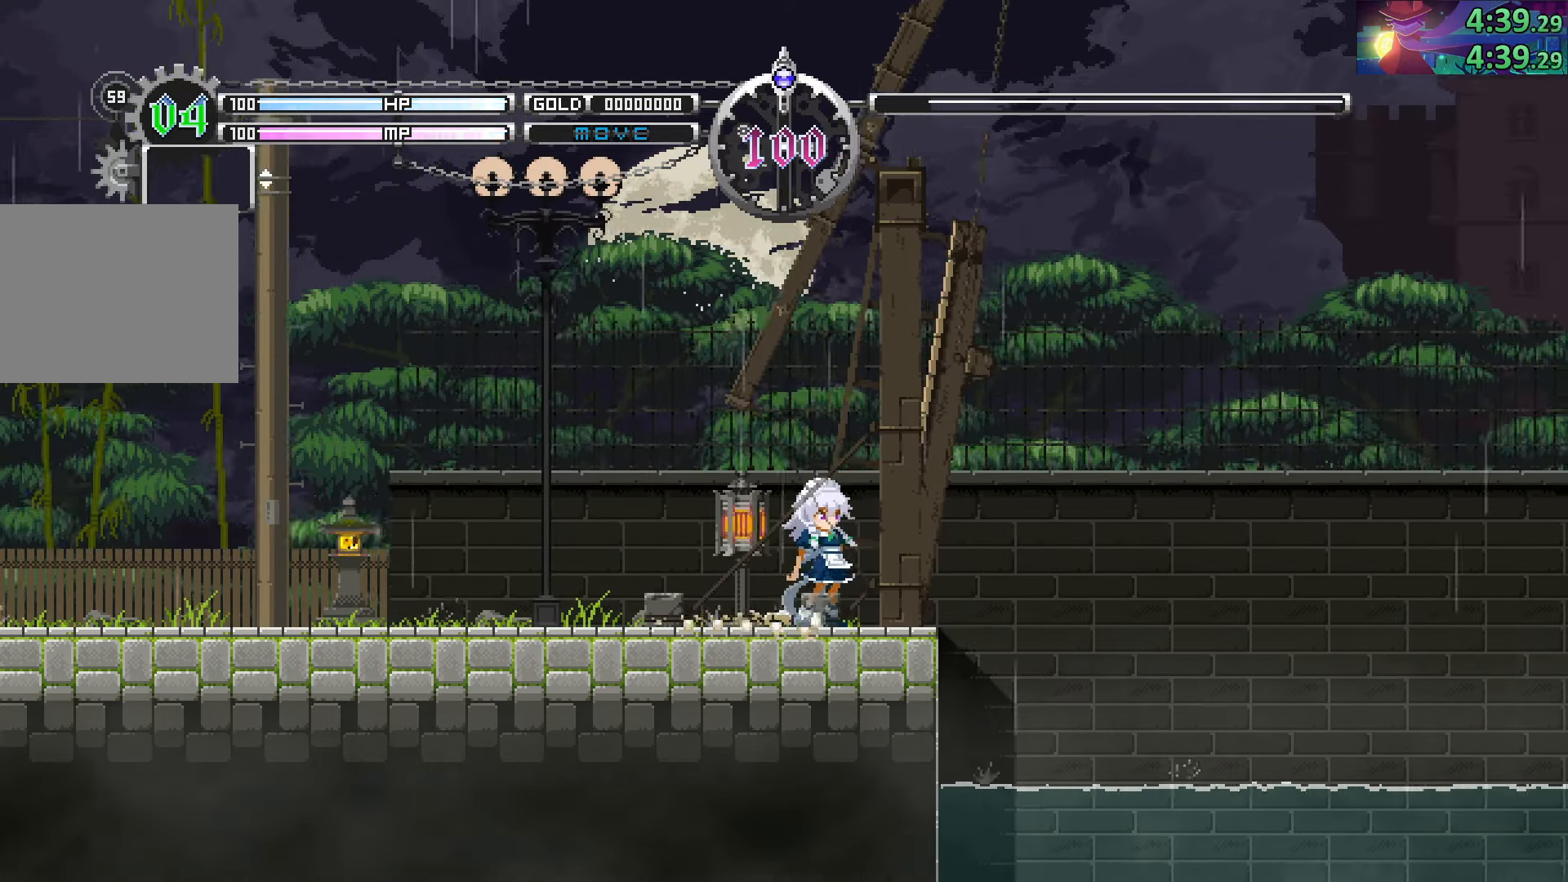
{"buttons": ["START"], "left_stick": "right", "right_stick": "center", "events": [[134, "START", "down"]]}
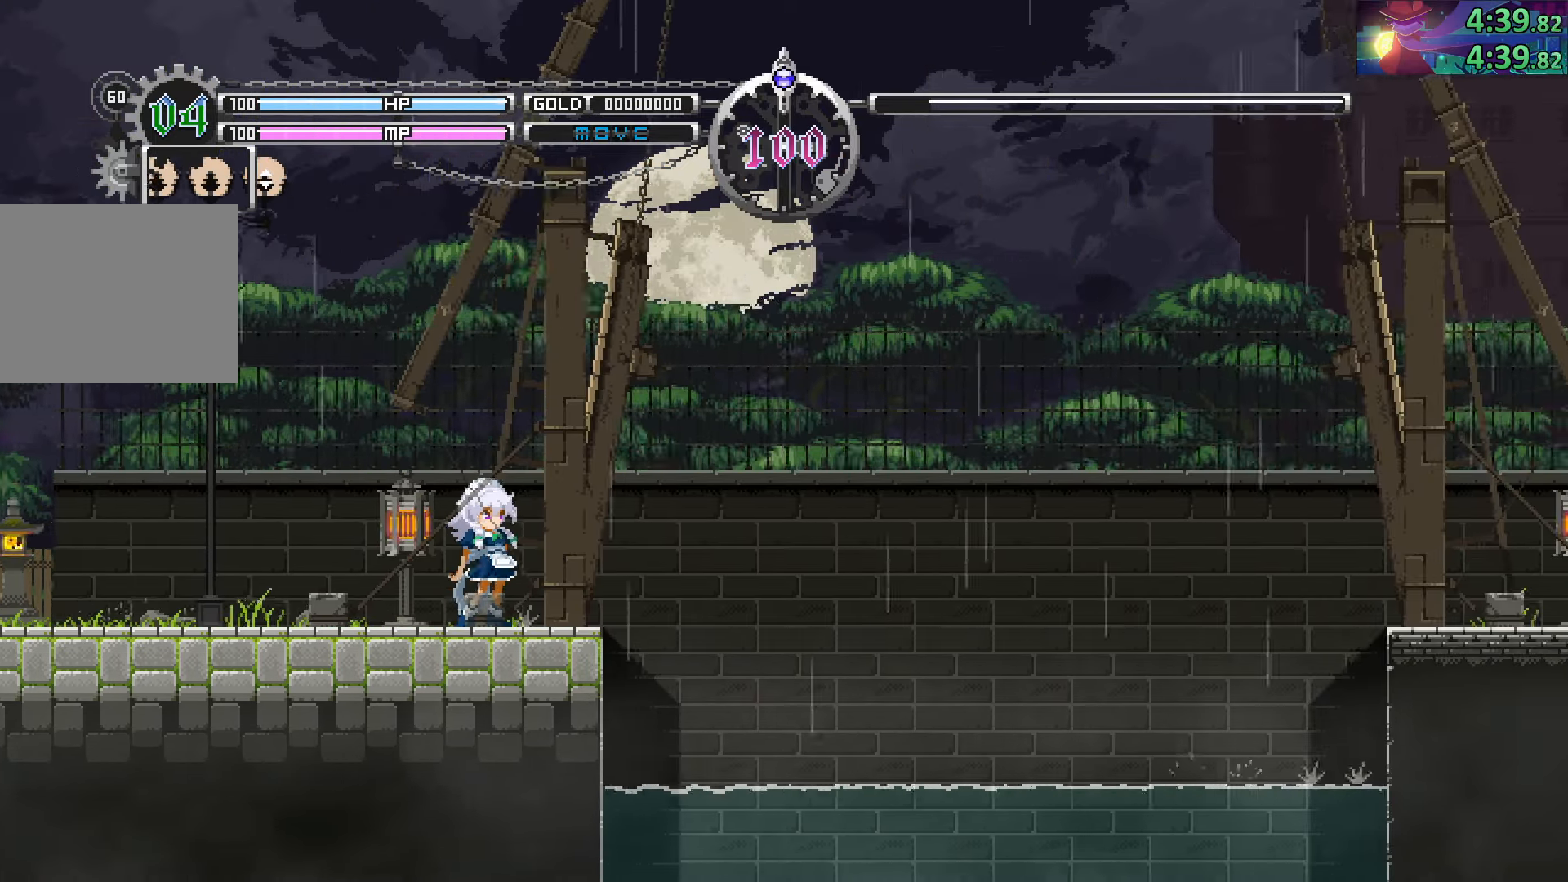
{"buttons": ["START"], "left_stick": "right", "right_stick": "center", "events": []}
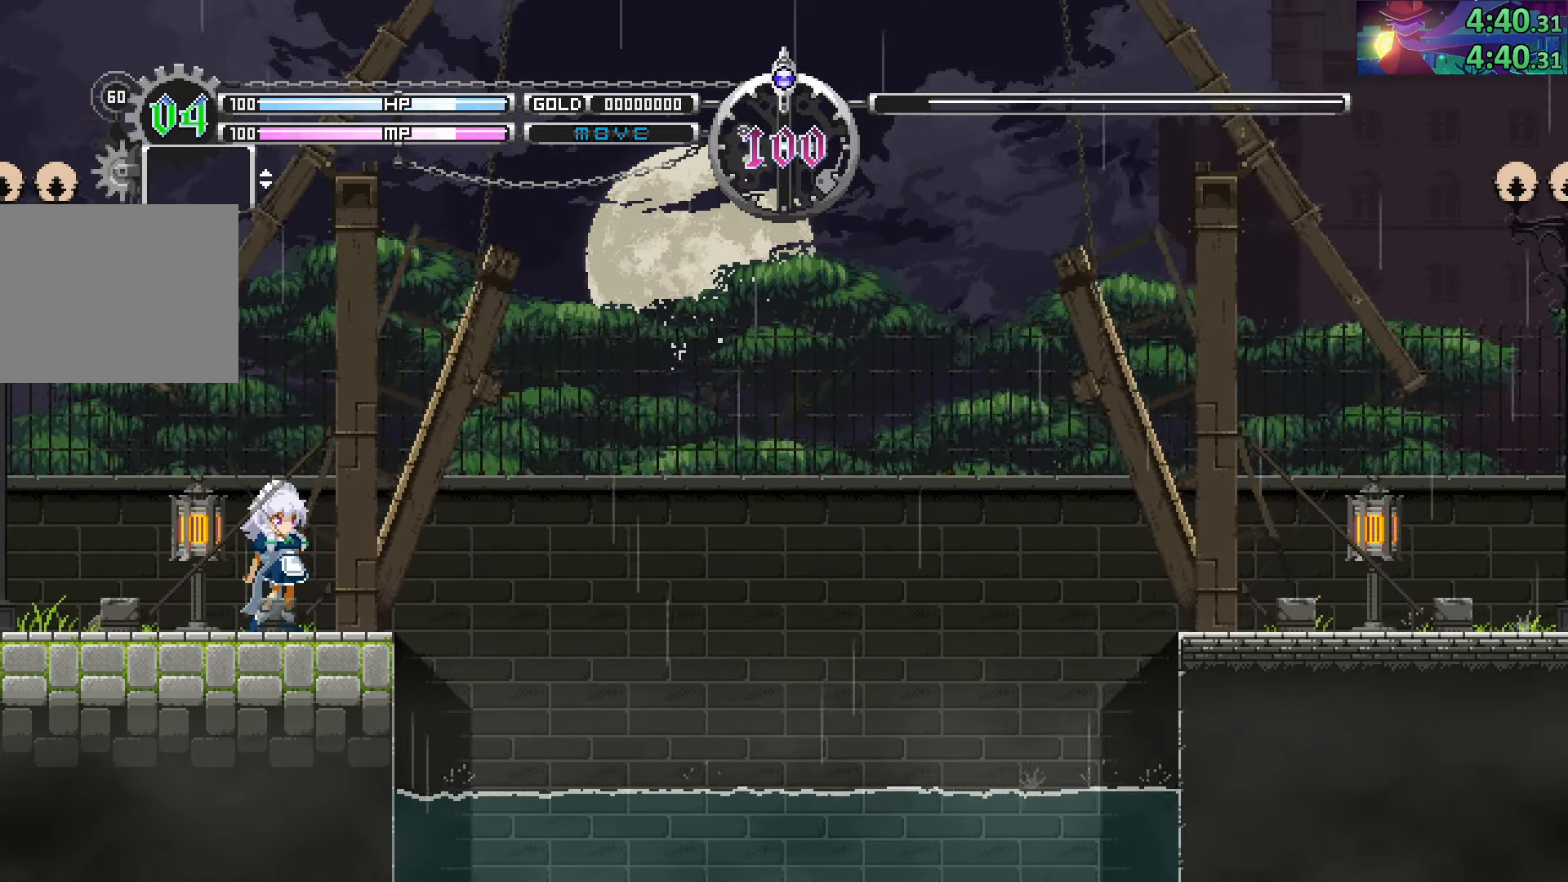
{"buttons": ["START"], "left_stick": "right", "right_stick": "center", "events": []}
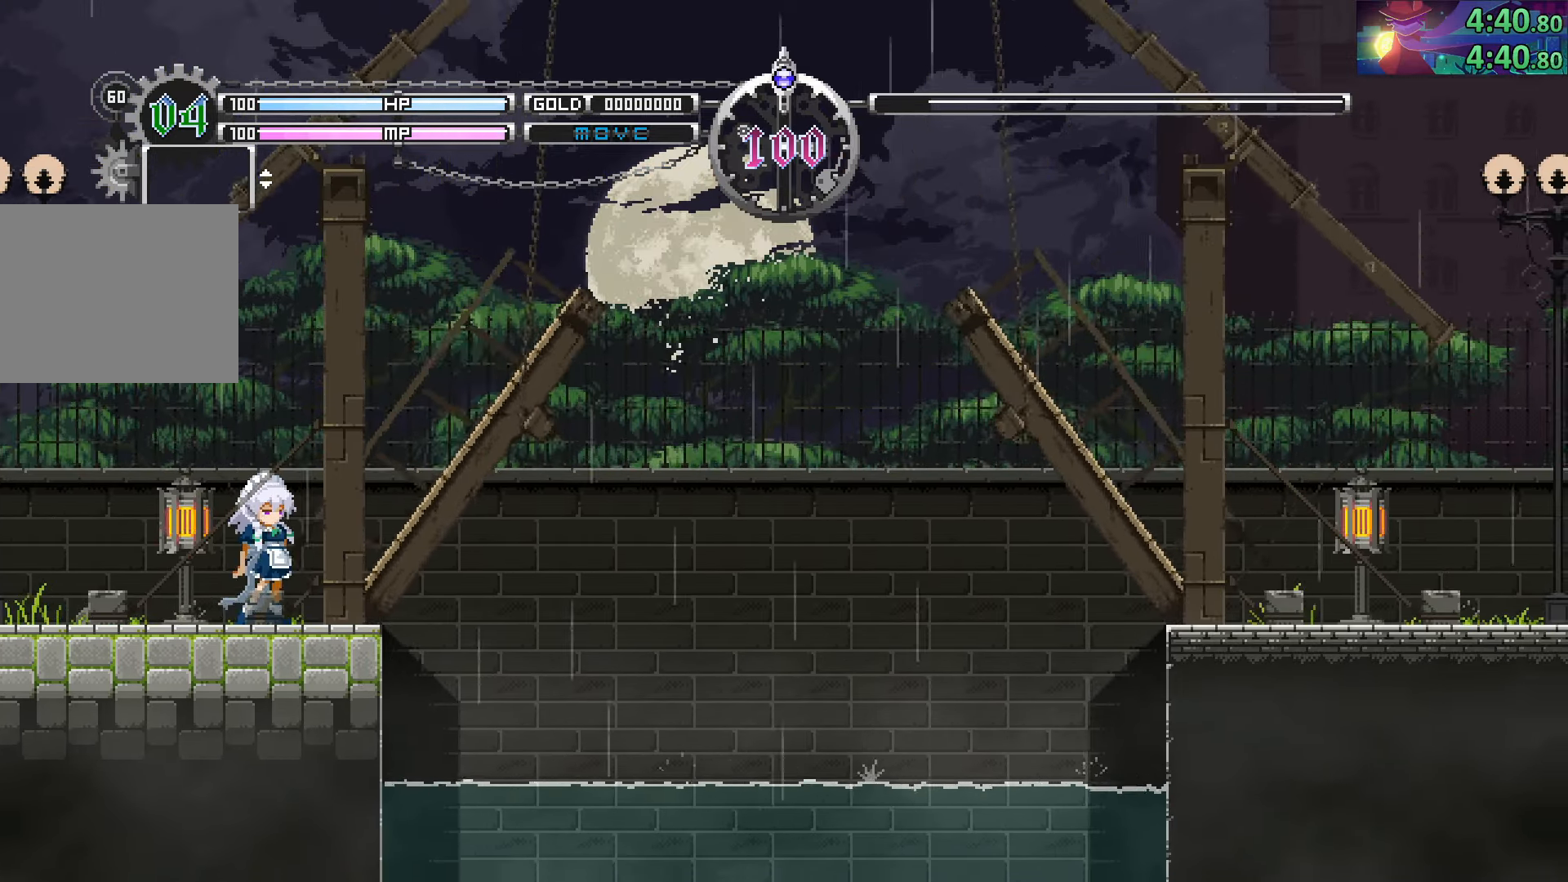
{"buttons": [], "left_stick": "right", "right_stick": "center", "events": [[350, "START", "up"]]}
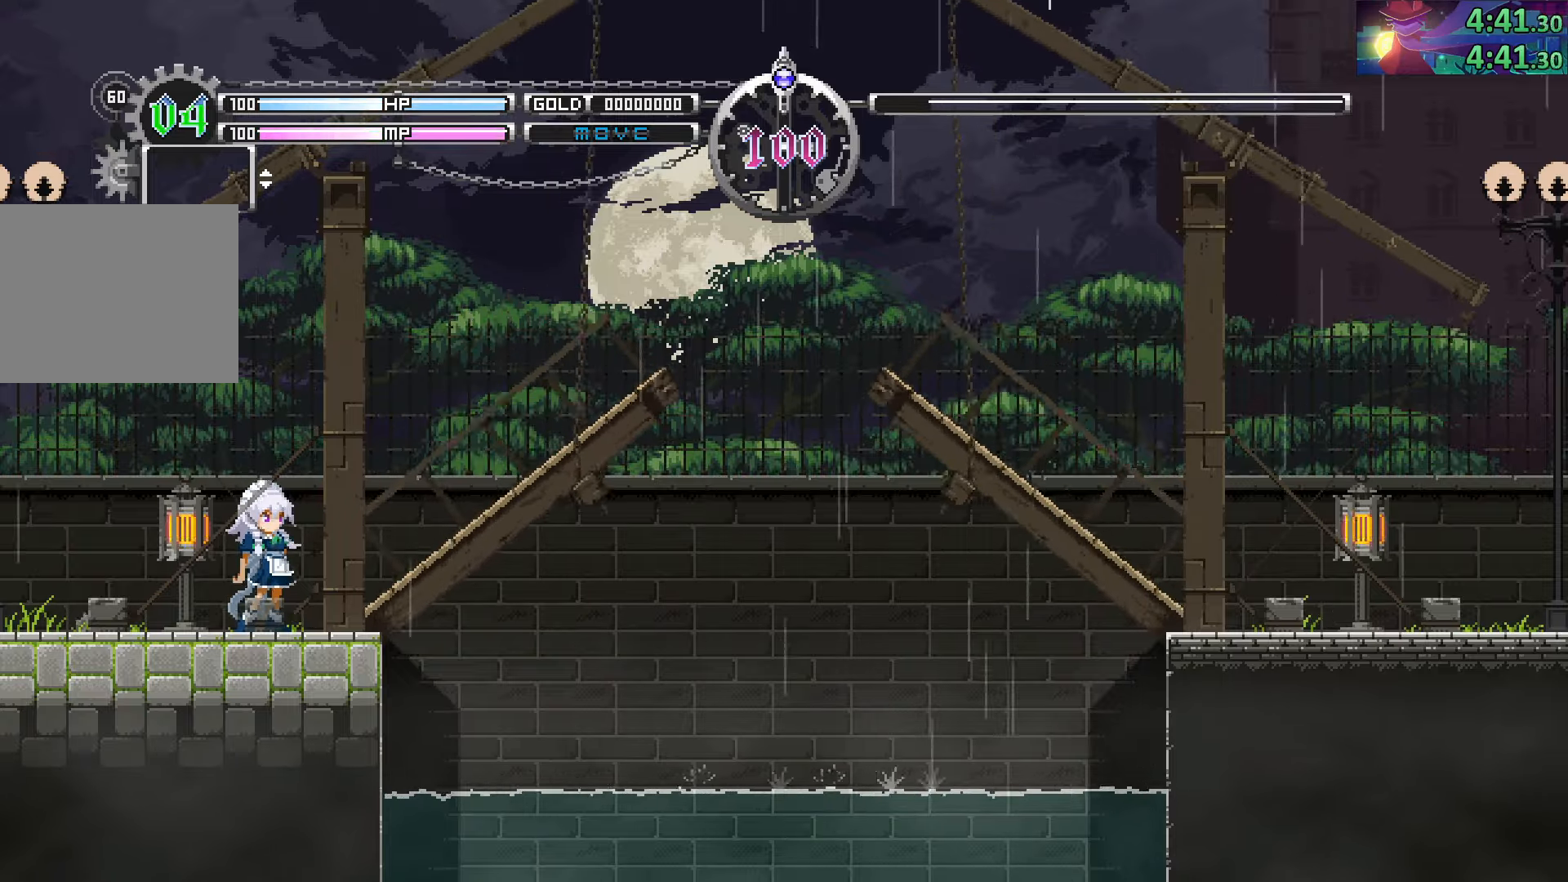
{"buttons": [], "left_stick": "right", "right_stick": "center", "events": []}
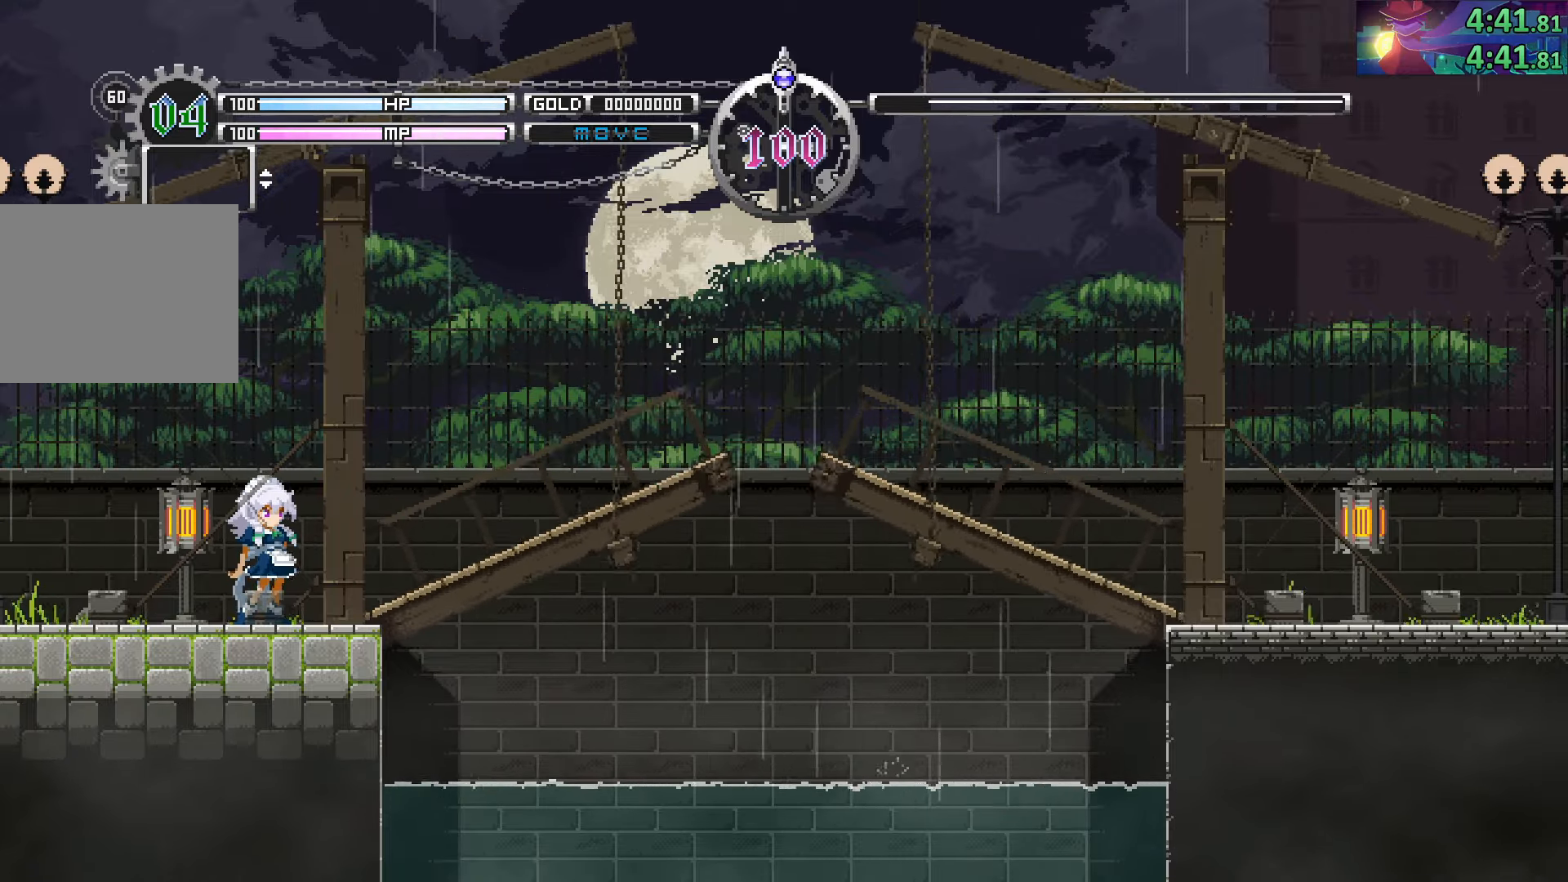
{"buttons": [], "left_stick": "right", "right_stick": "center", "events": []}
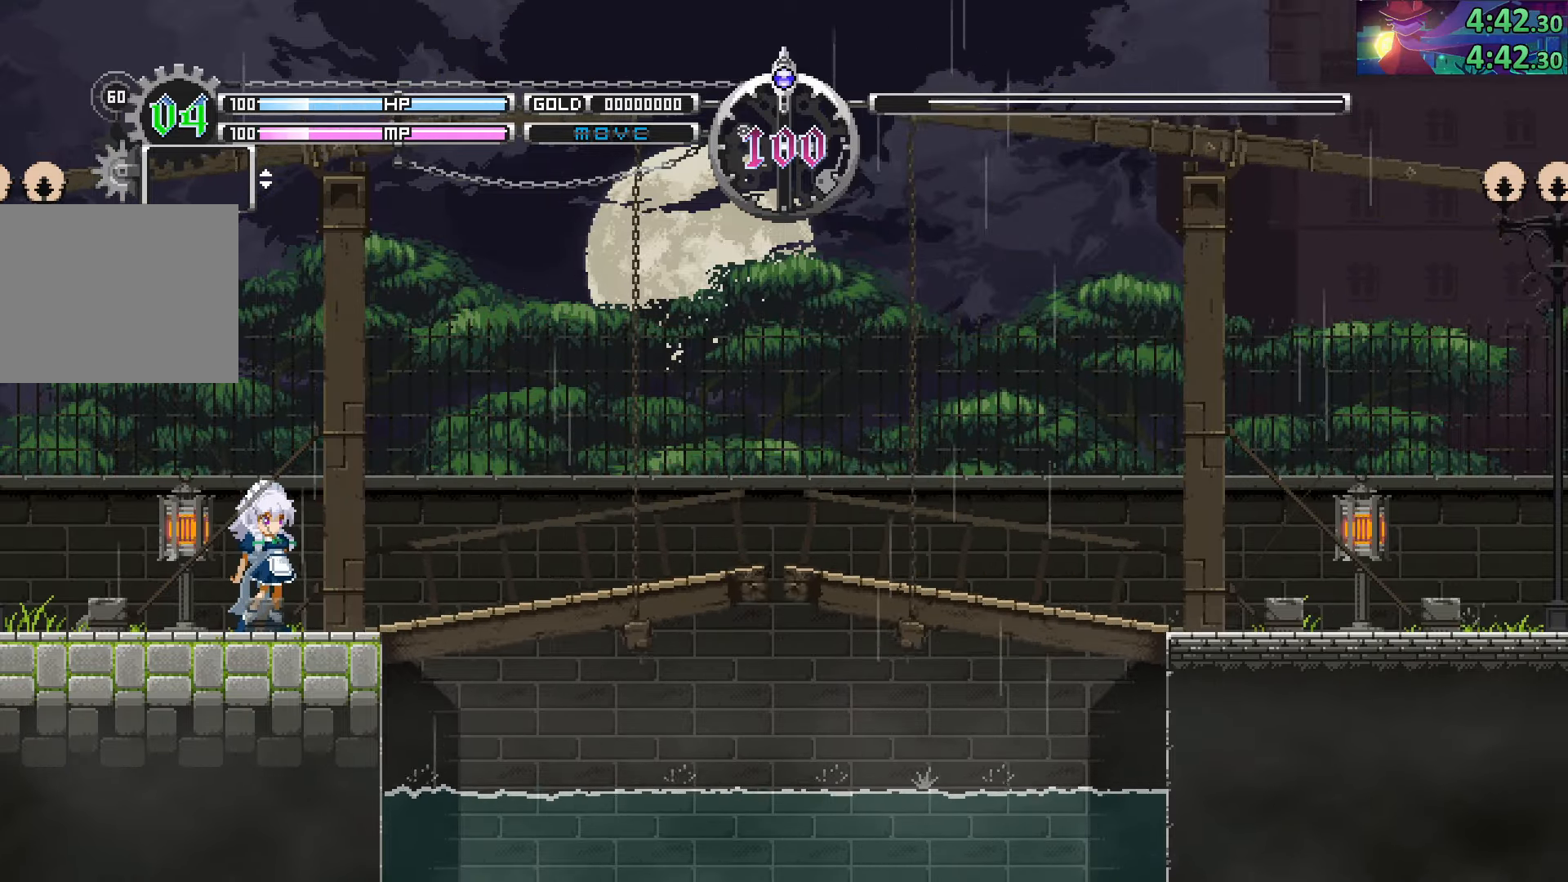
{"buttons": [], "left_stick": "right", "right_stick": "center", "events": []}
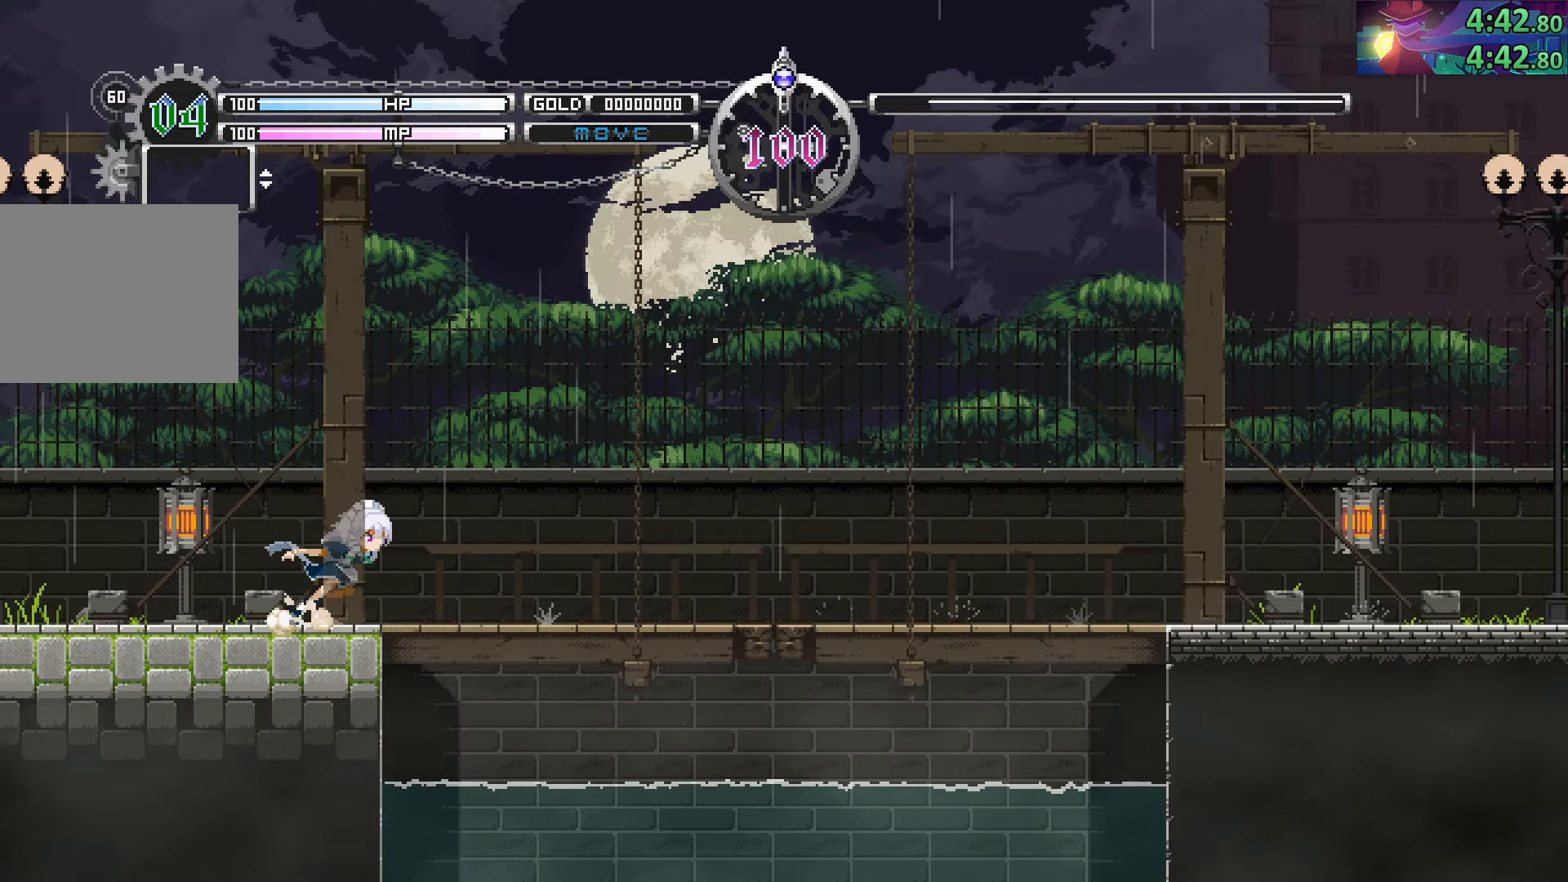
{"buttons": ["START"], "left_stick": "right", "right_stick": "center", "events": [[83, "START", "down"]]}
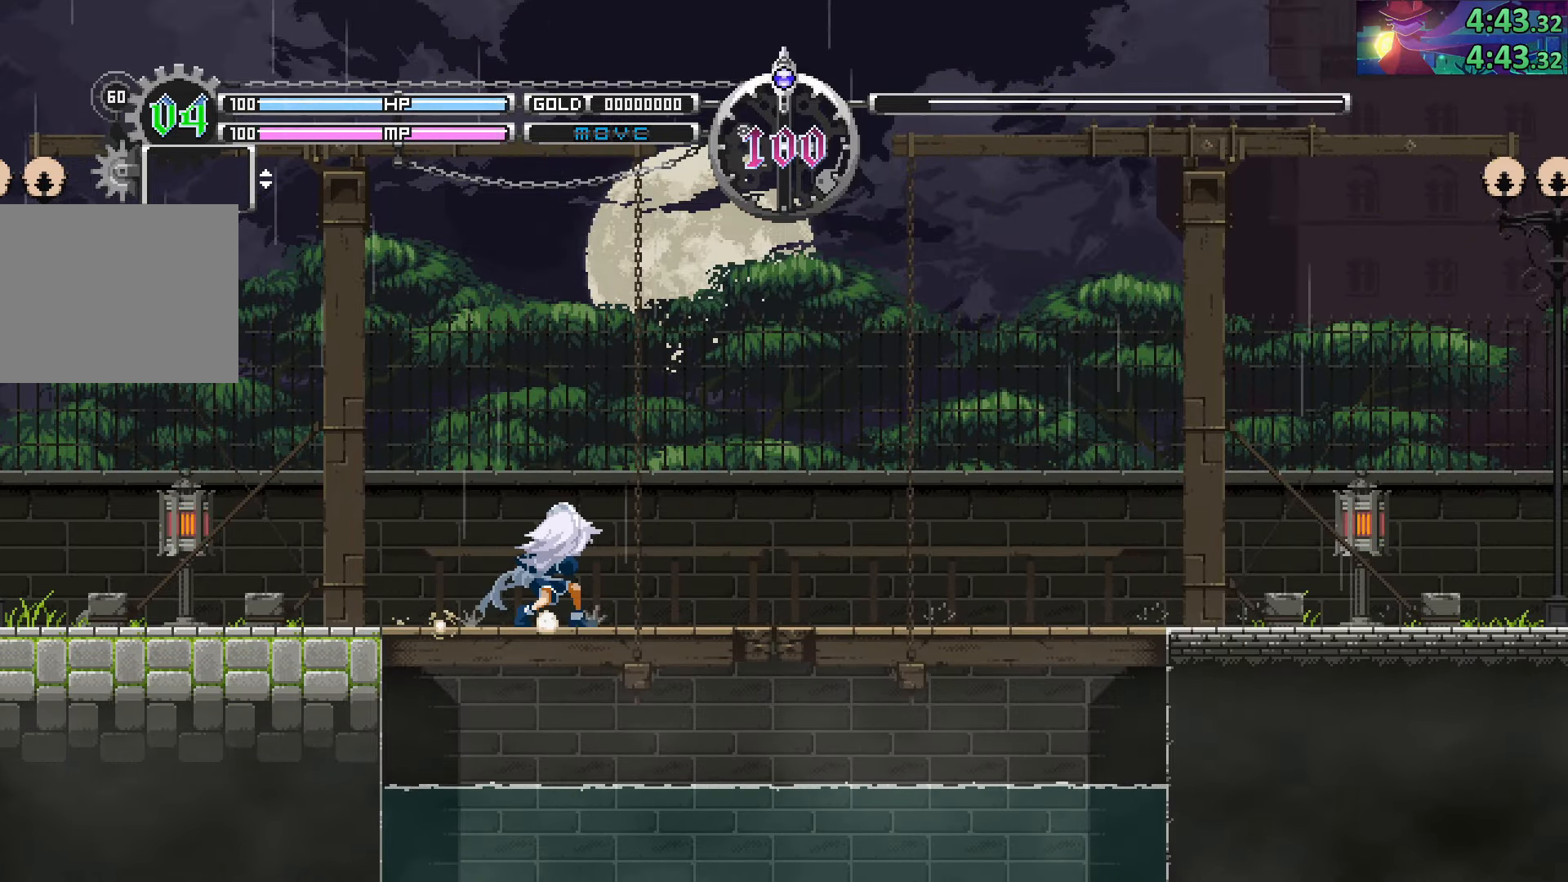
{"buttons": ["START"], "left_stick": "right", "right_stick": "center", "events": []}
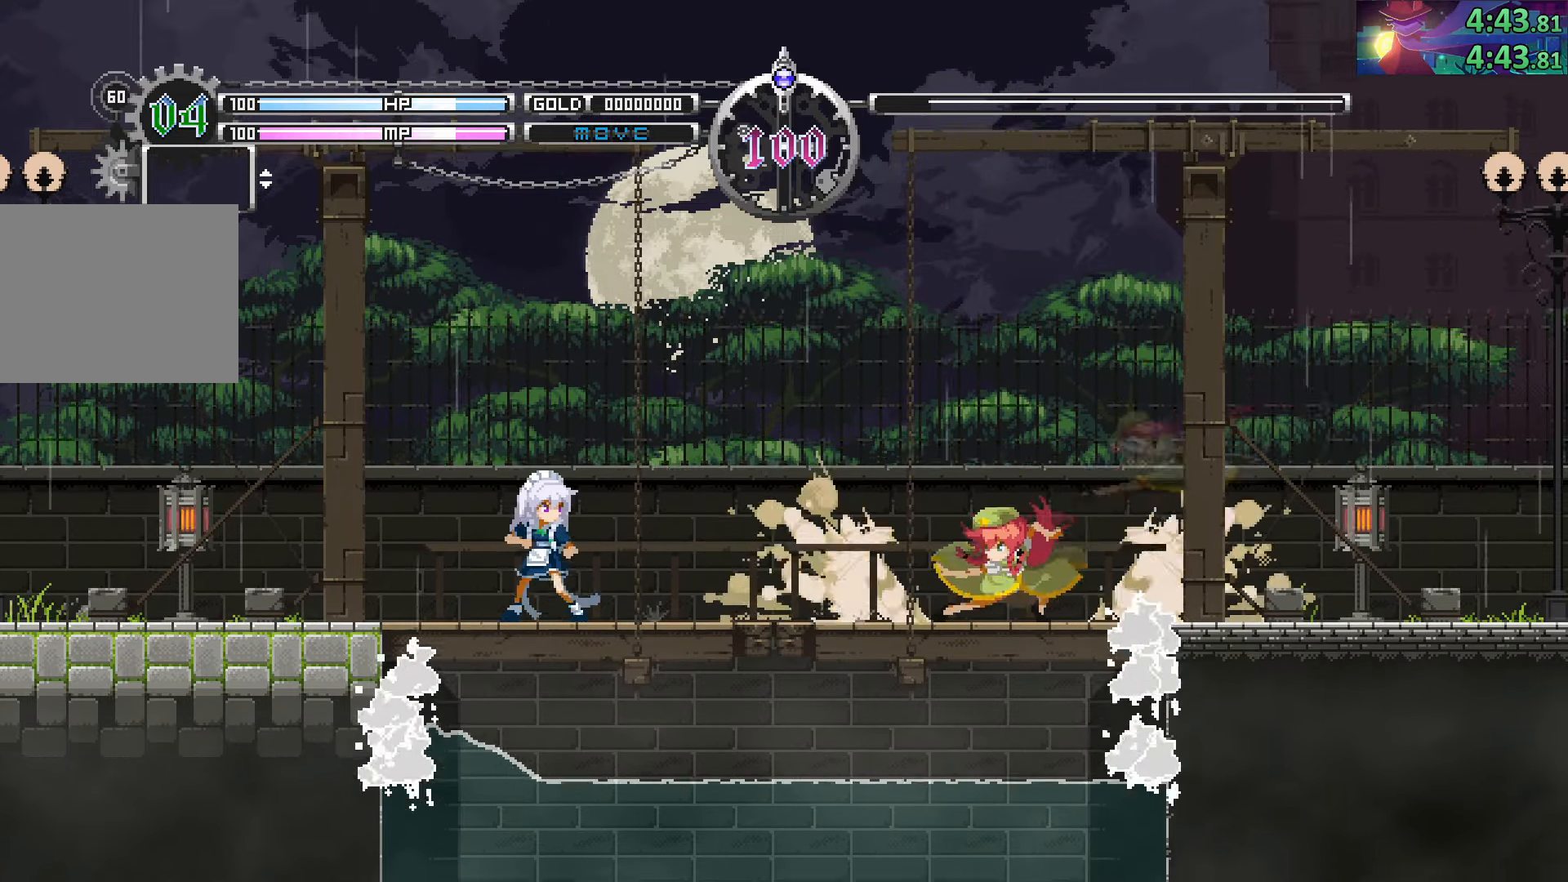
{"buttons": ["START"], "left_stick": "right", "right_stick": "center", "events": []}
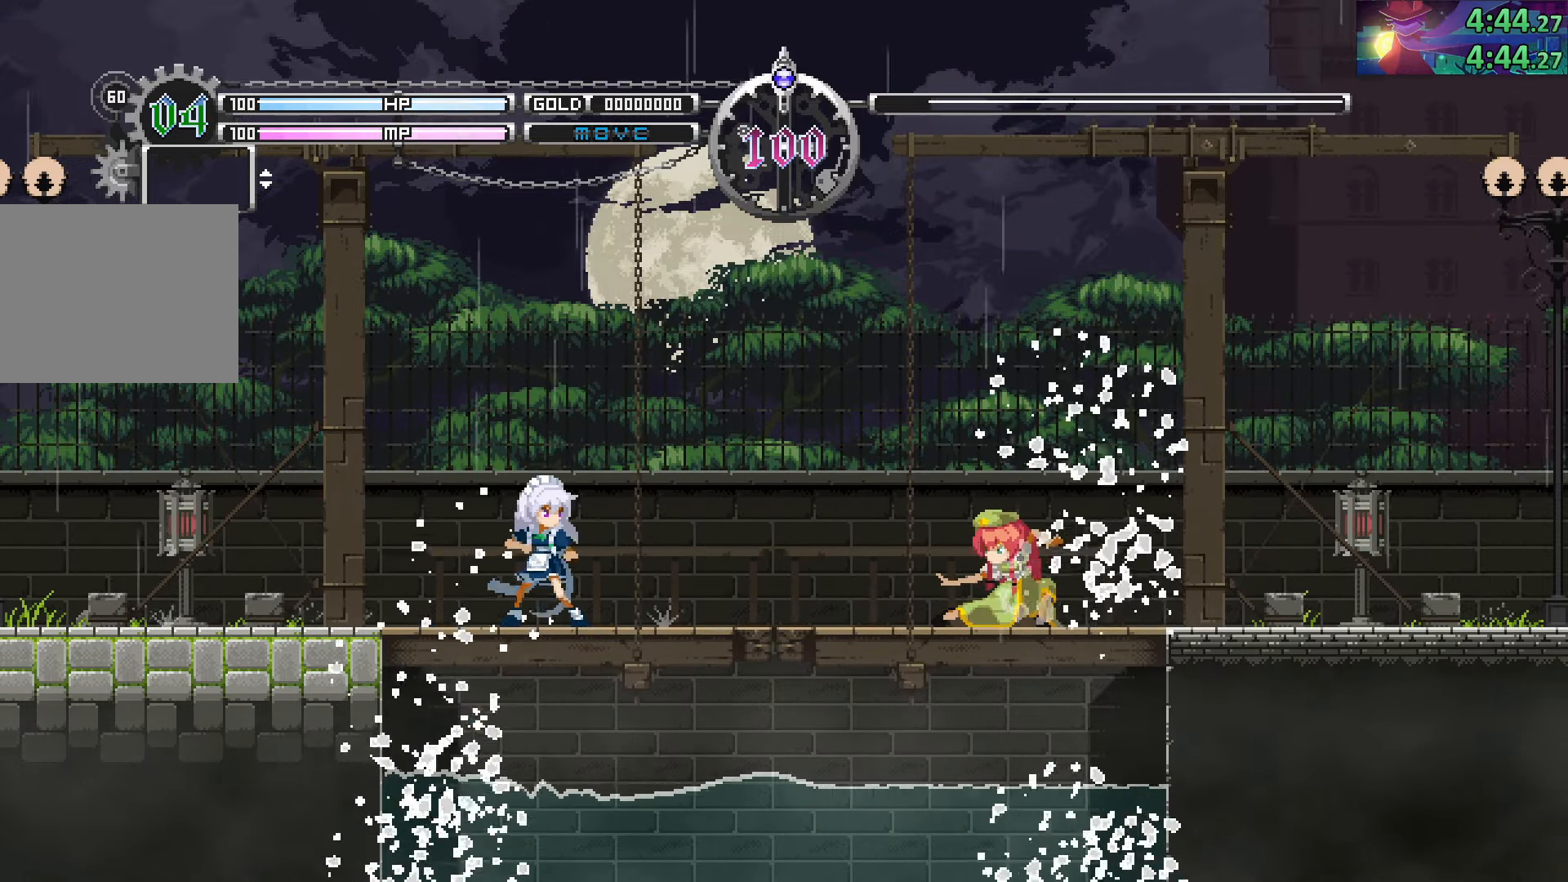
{"buttons": ["START"], "left_stick": "right", "right_stick": "center", "events": []}
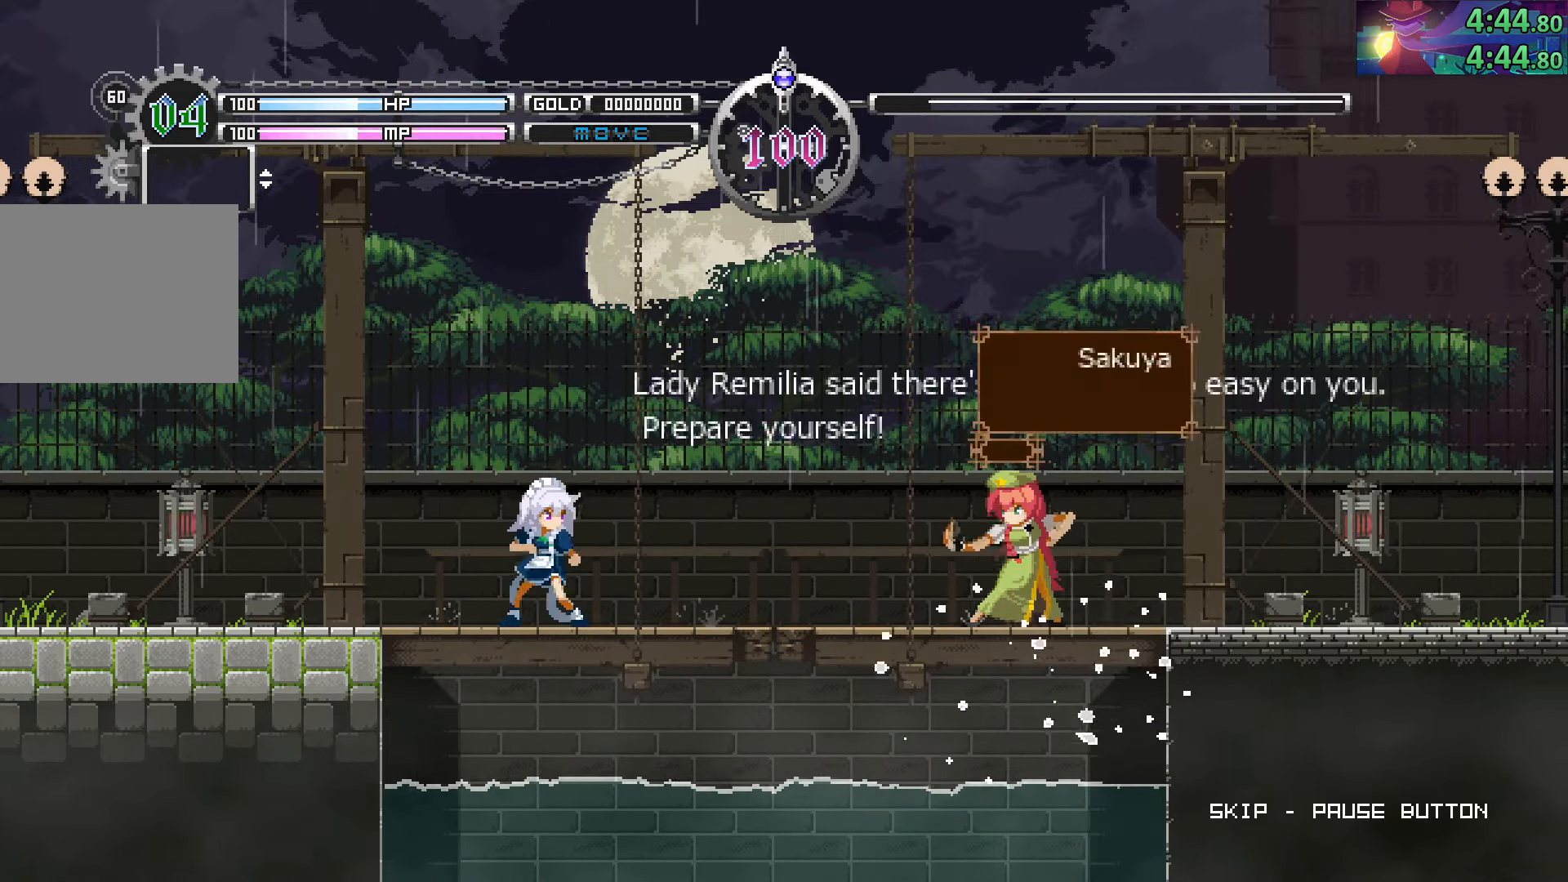
{"buttons": ["SQUARE"], "left_stick": "right", "right_stick": "center"}
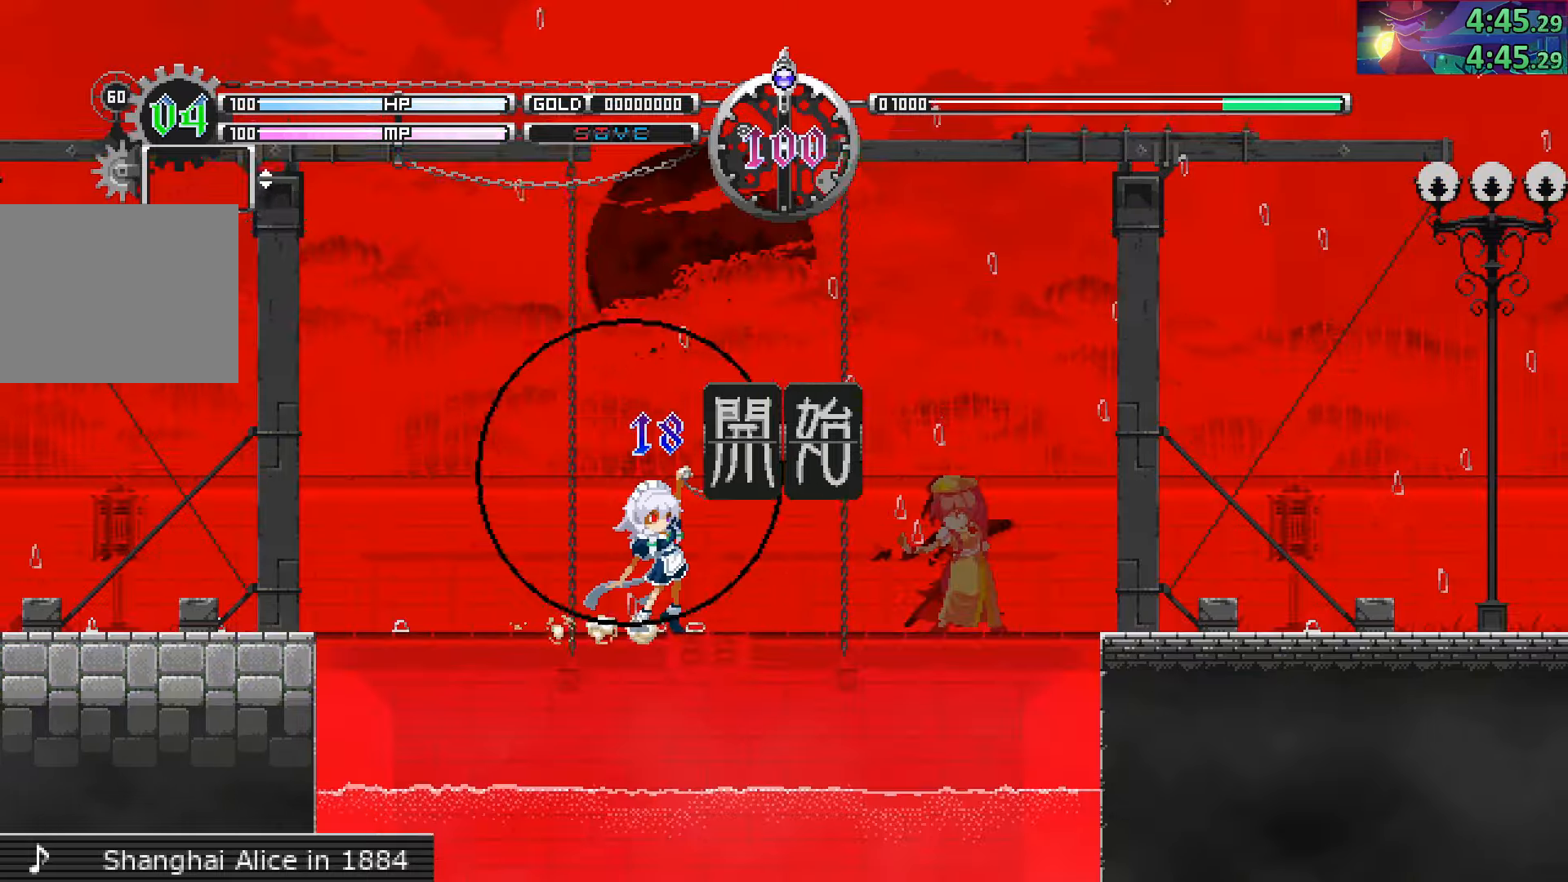
{"buttons": [], "left_stick": "right", "right_stick": "center", "events": [[33, "SQUARE", "up"], [350, "CROSS", "down"], [367, "CROSS", "up"]]}
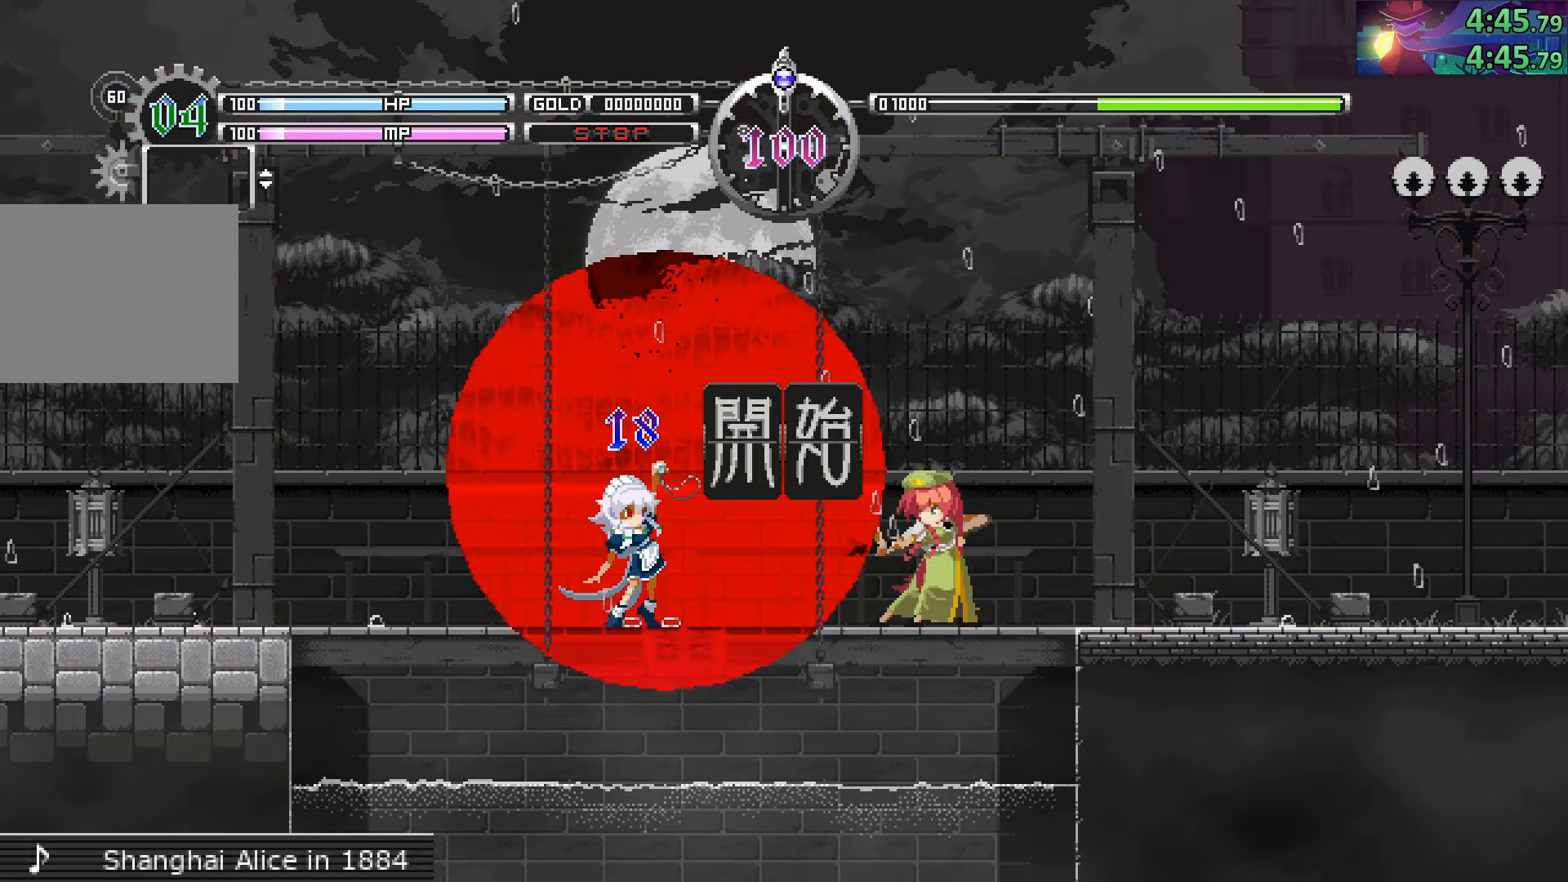
{"buttons": [], "left_stick": "center", "right_stick": "center", "events": [[50, "CROSS", "down"], [117, "CROSS", "up"], [217, "CROSS", "down"], [283, "CROSS", "up"], [300, "left_stick", "center"], [383, "CROSS", "down"], [433, "CROSS", "up"]]}
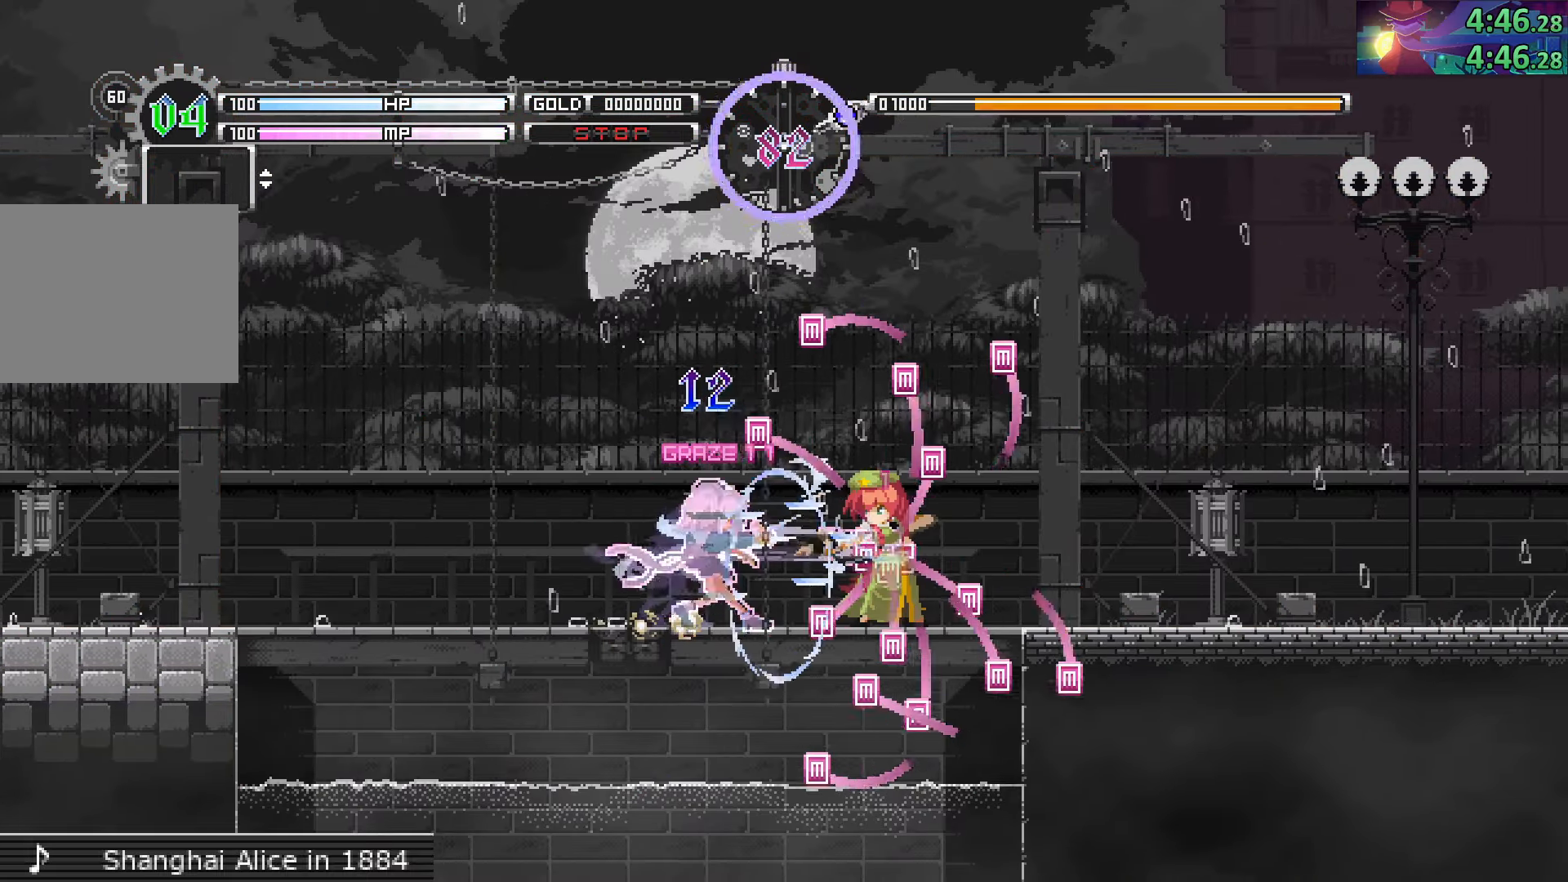
{"buttons": [], "left_stick": "center", "right_stick": "center", "events": [[17, "CROSS", "down"], [83, "CROSS", "up"], [300, "CROSS", "down"], [383, "CROSS", "up"]]}
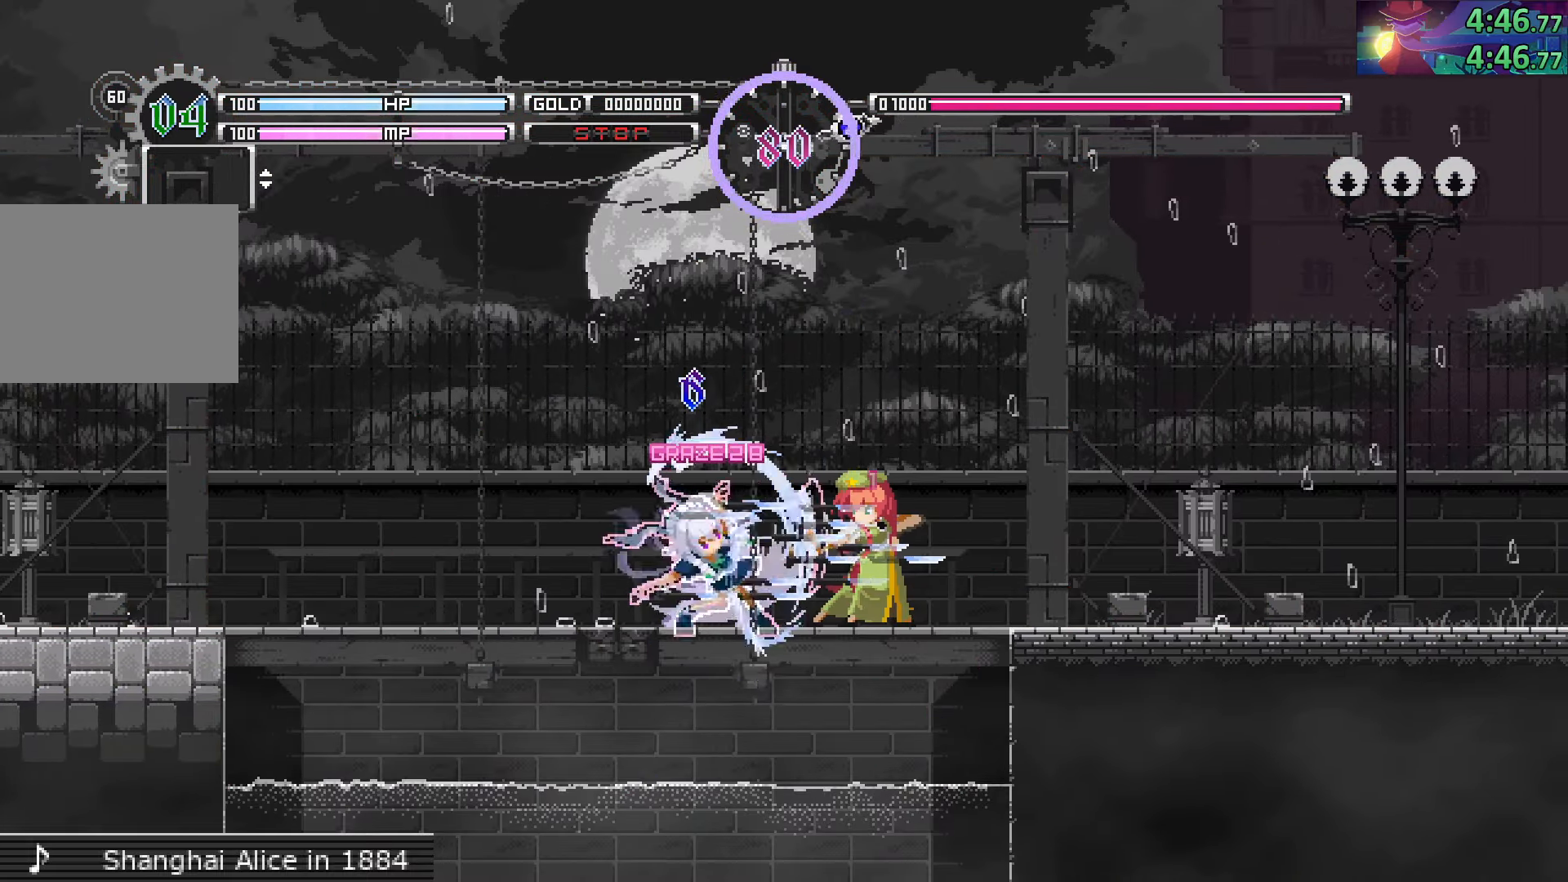
{"buttons": [], "left_stick": "center", "right_stick": "center", "events": [[50, "CROSS", "down"], [150, "CROSS", "up"], [250, "SQUARE", "down"], [333, "SQUARE", "up"], [400, "SQUARE", "down"], [500, "SQUARE", "up"]]}
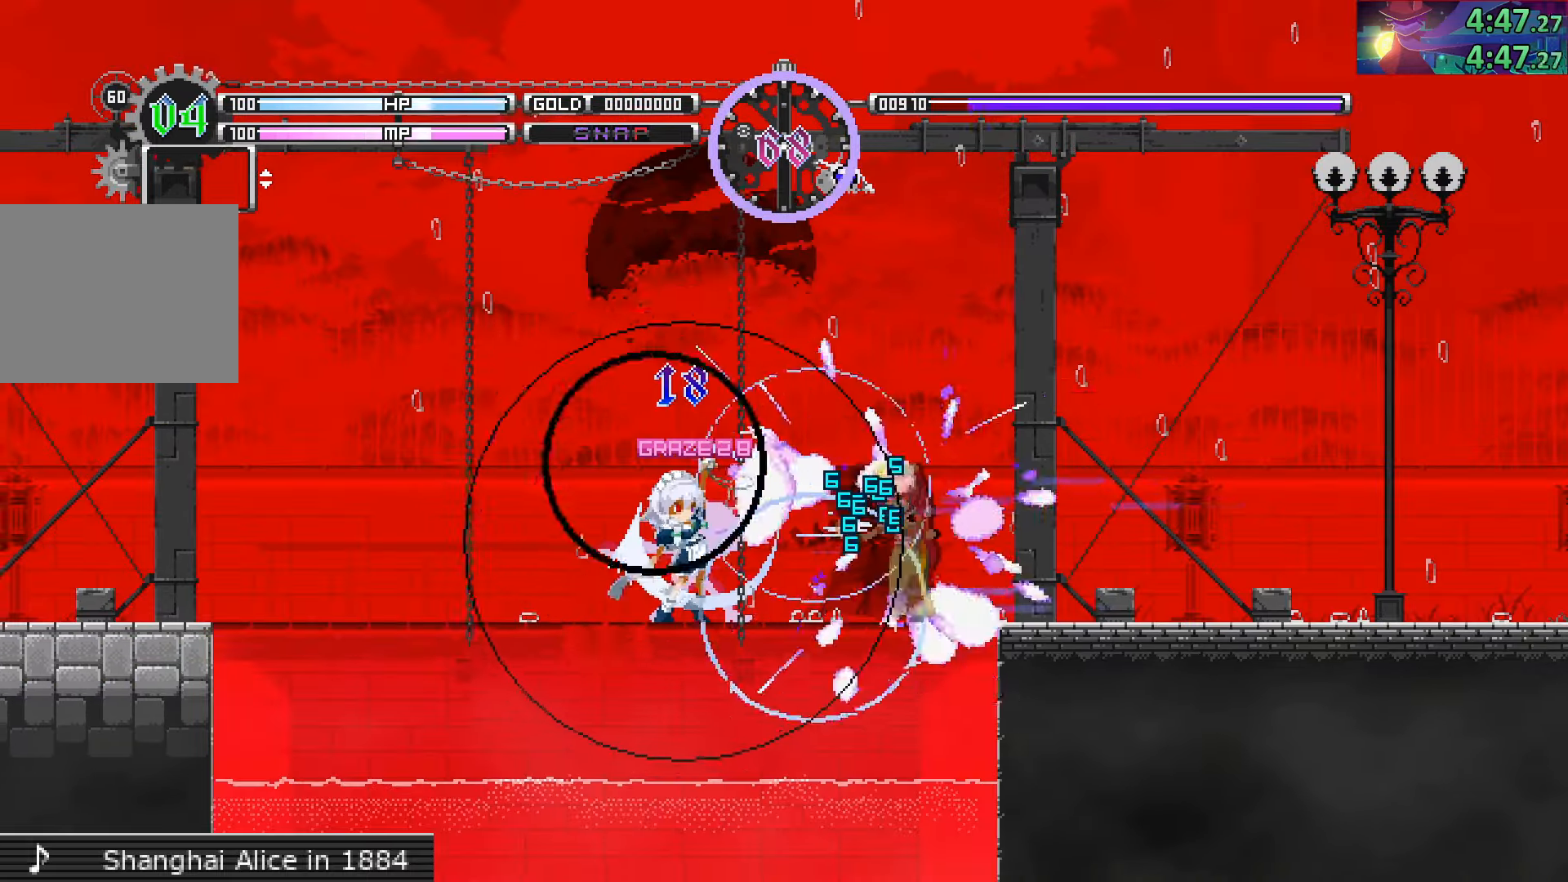
{"buttons": [], "left_stick": "center", "right_stick": "center", "events": [[133, "CROSS", "down"], [250, "CROSS", "up"], [350, "CROSS", "down"], [433, "CROSS", "up"]]}
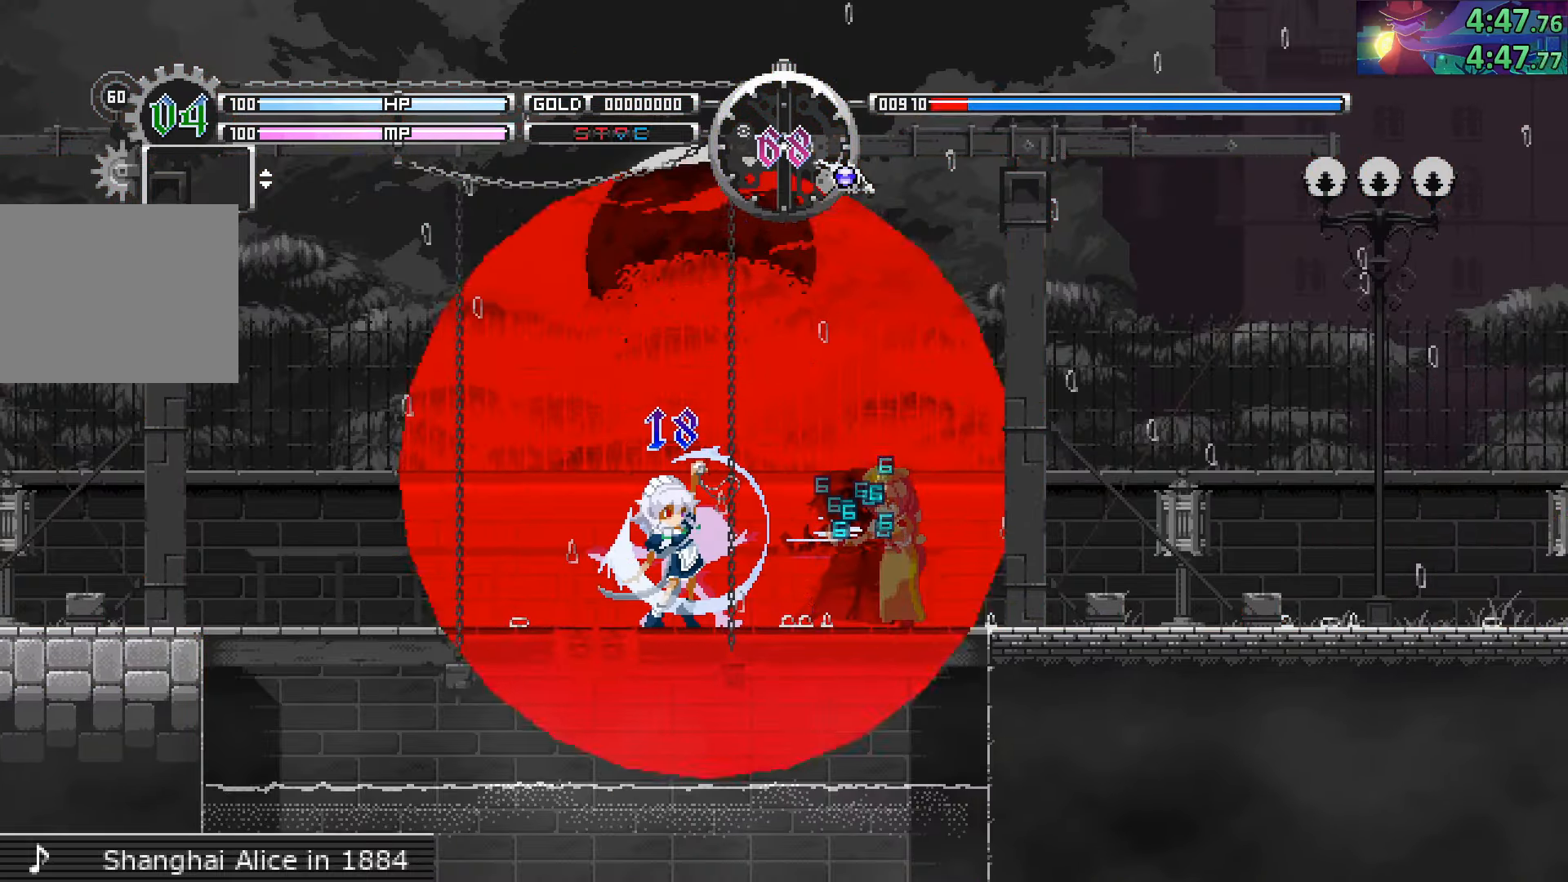
{"buttons": [], "left_stick": "center", "right_stick": "center", "events": [[33, "CROSS", "down"], [100, "CROSS", "up"], [200, "CROSS", "down"], [267, "CROSS", "up"], [350, "CROSS", "down"], [433, "CROSS", "up"]]}
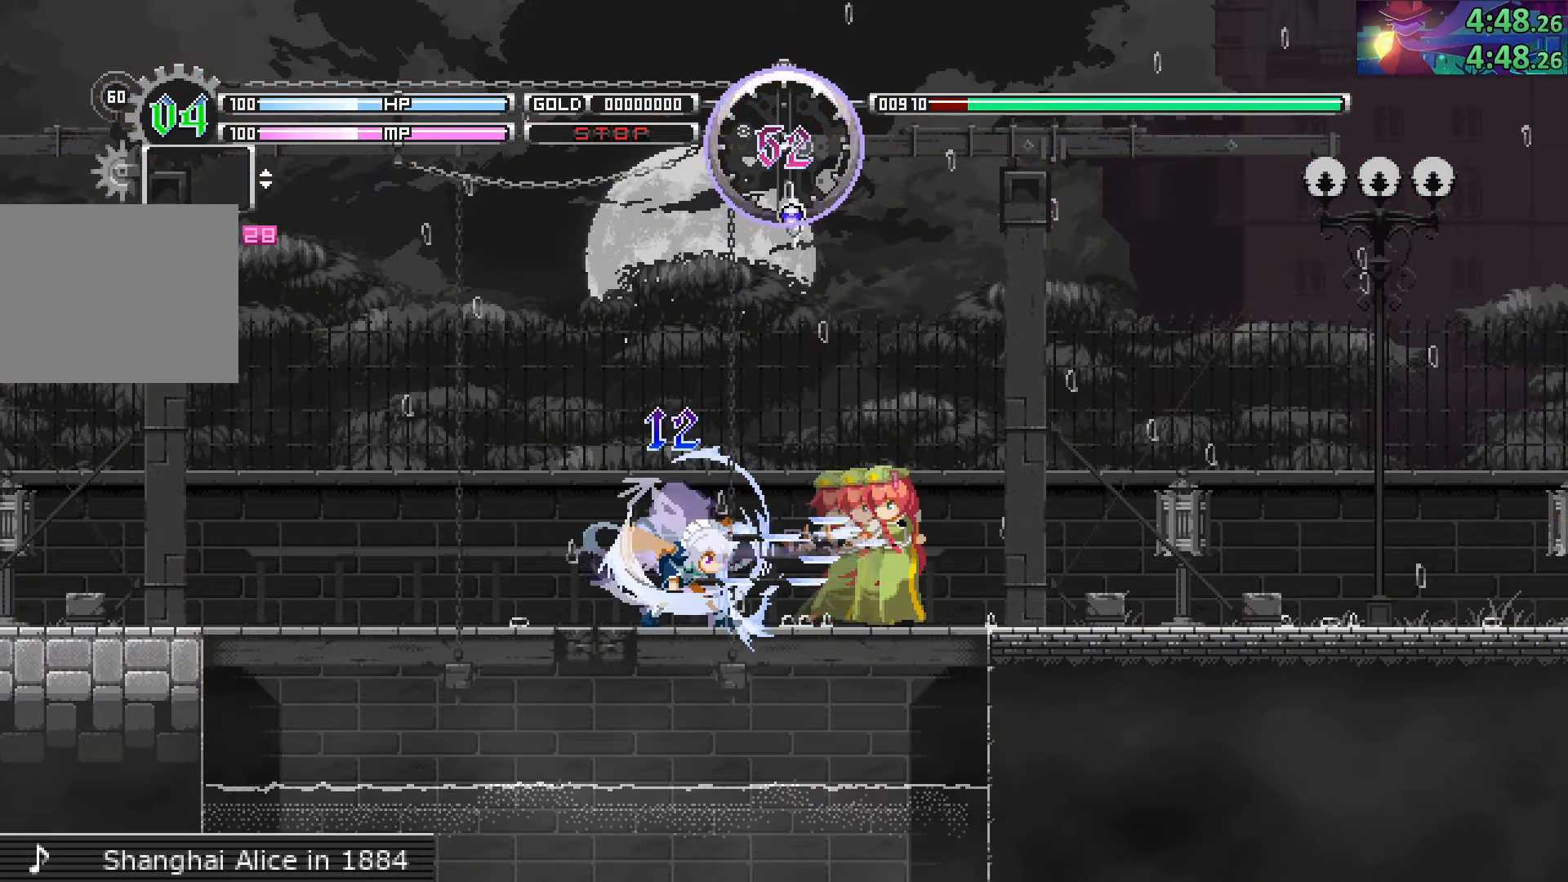
{"buttons": ["CROSS"], "left_stick": "center", "right_stick": "center", "events": [[17, "CROSS", "down"], [67, "CROSS", "up"], [167, "CROSS", "down"], [217, "CROSS", "up"], [317, "CROSS", "down"], [383, "CROSS", "up"], [467, "CROSS", "down"]]}
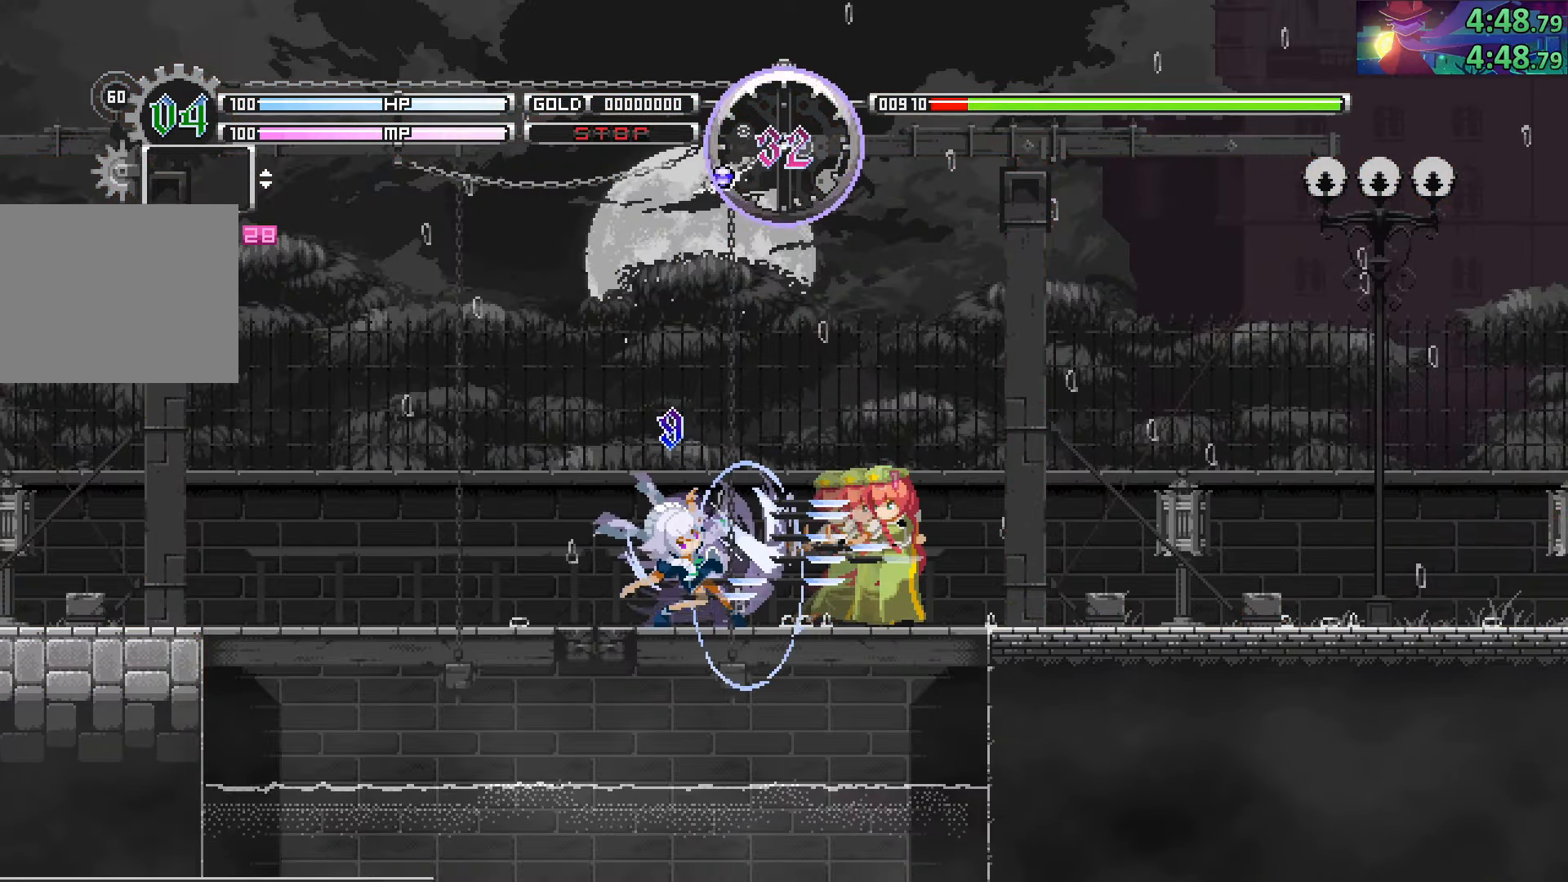
{"buttons": ["SQUARE"], "left_stick": "right", "right_stick": "center", "events": [[33, "CROSS", "up"], [117, "CROSS", "down"], [217, "CROSS", "up"], [317, "SQUARE", "down"], [417, "SQUARE", "up"], [417, "left_stick", "right"], [484, "SQUARE", "down"]]}
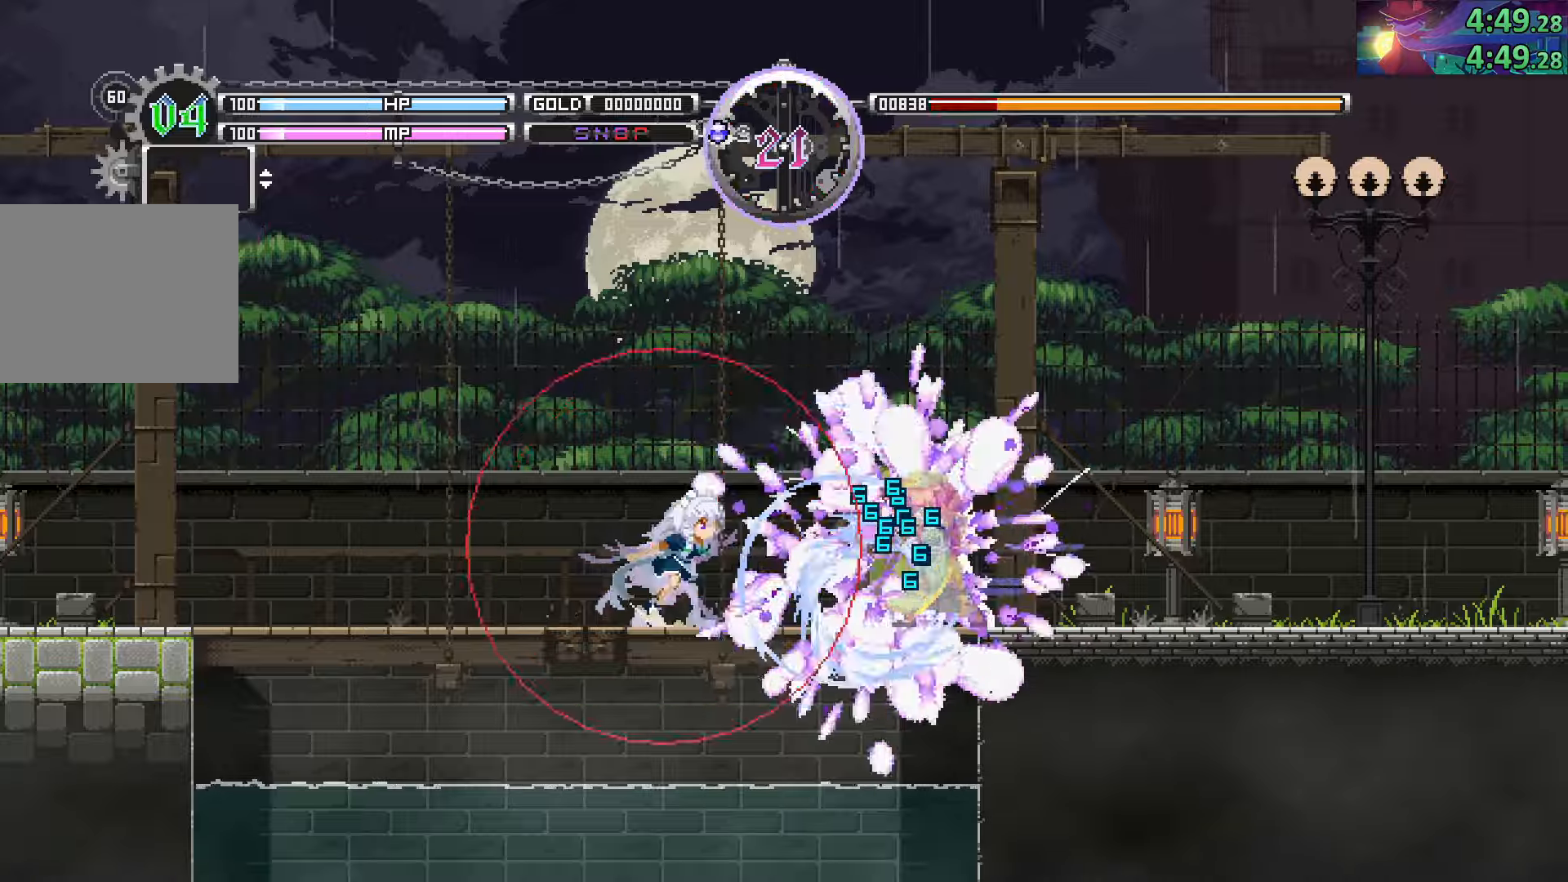
{"buttons": [], "left_stick": "center", "right_stick": "center", "events": [[67, "SQUARE", "up"], [184, "left_stick", "center"], [217, "CROSS", "down"], [317, "CROSS", "up"], [450, "CROSS", "down"], [500, "CROSS", "up"]]}
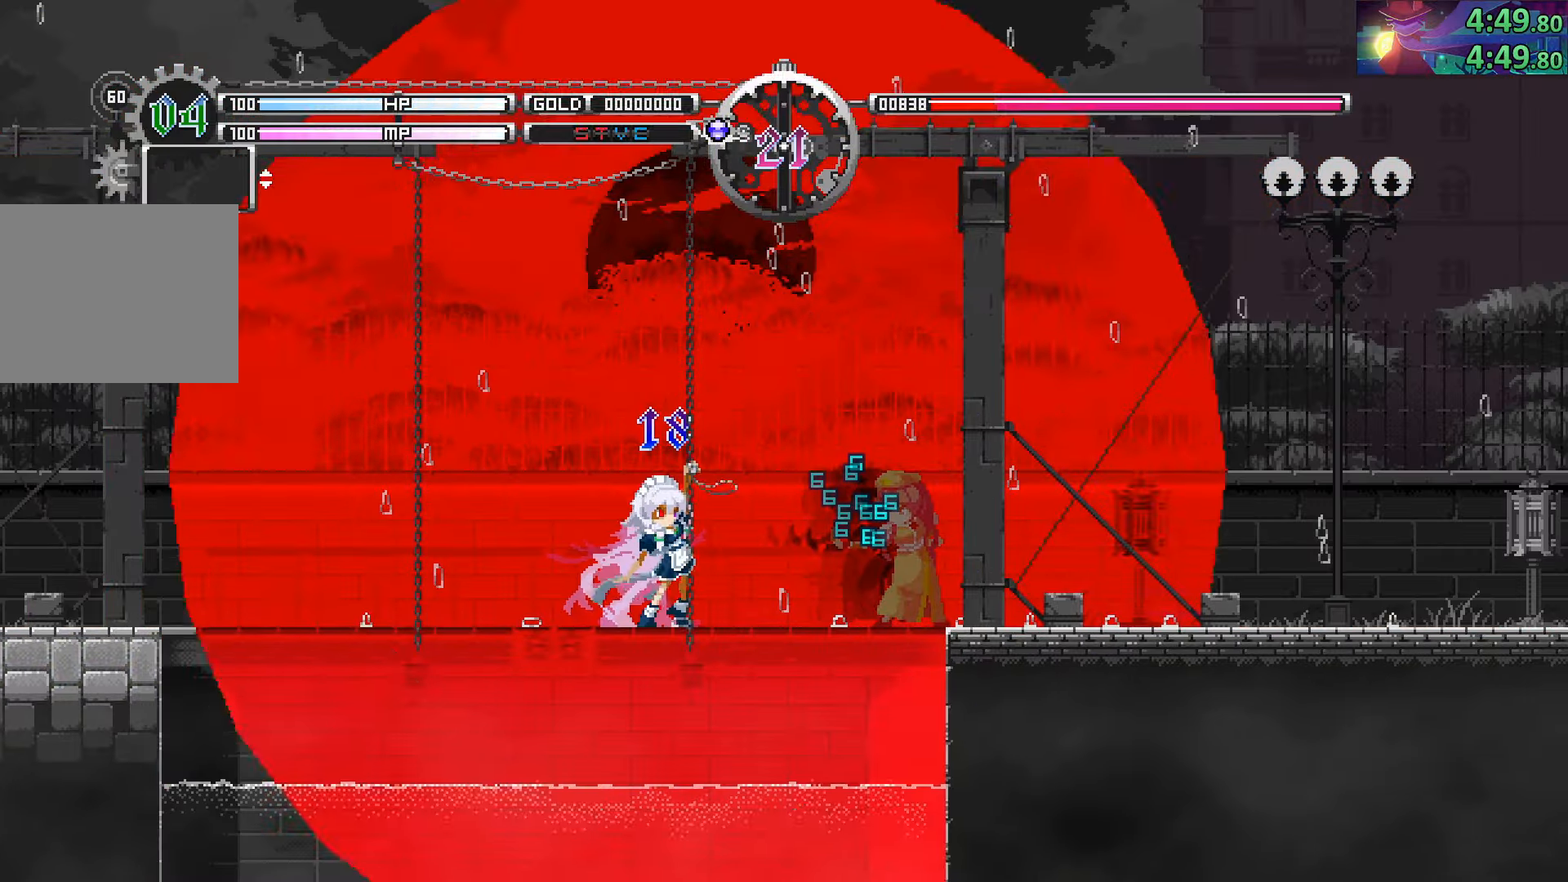
{"buttons": ["CROSS"], "left_stick": "down-right", "right_stick": "center", "events": [[34, "left_stick", "down-right"], [117, "CROSS", "down"], [184, "CROSS", "up"], [217, "left_stick", "center"], [267, "CROSS", "down"], [367, "CROSS", "up"], [434, "CROSS", "down"], [434, "left_stick", "down-right"]]}
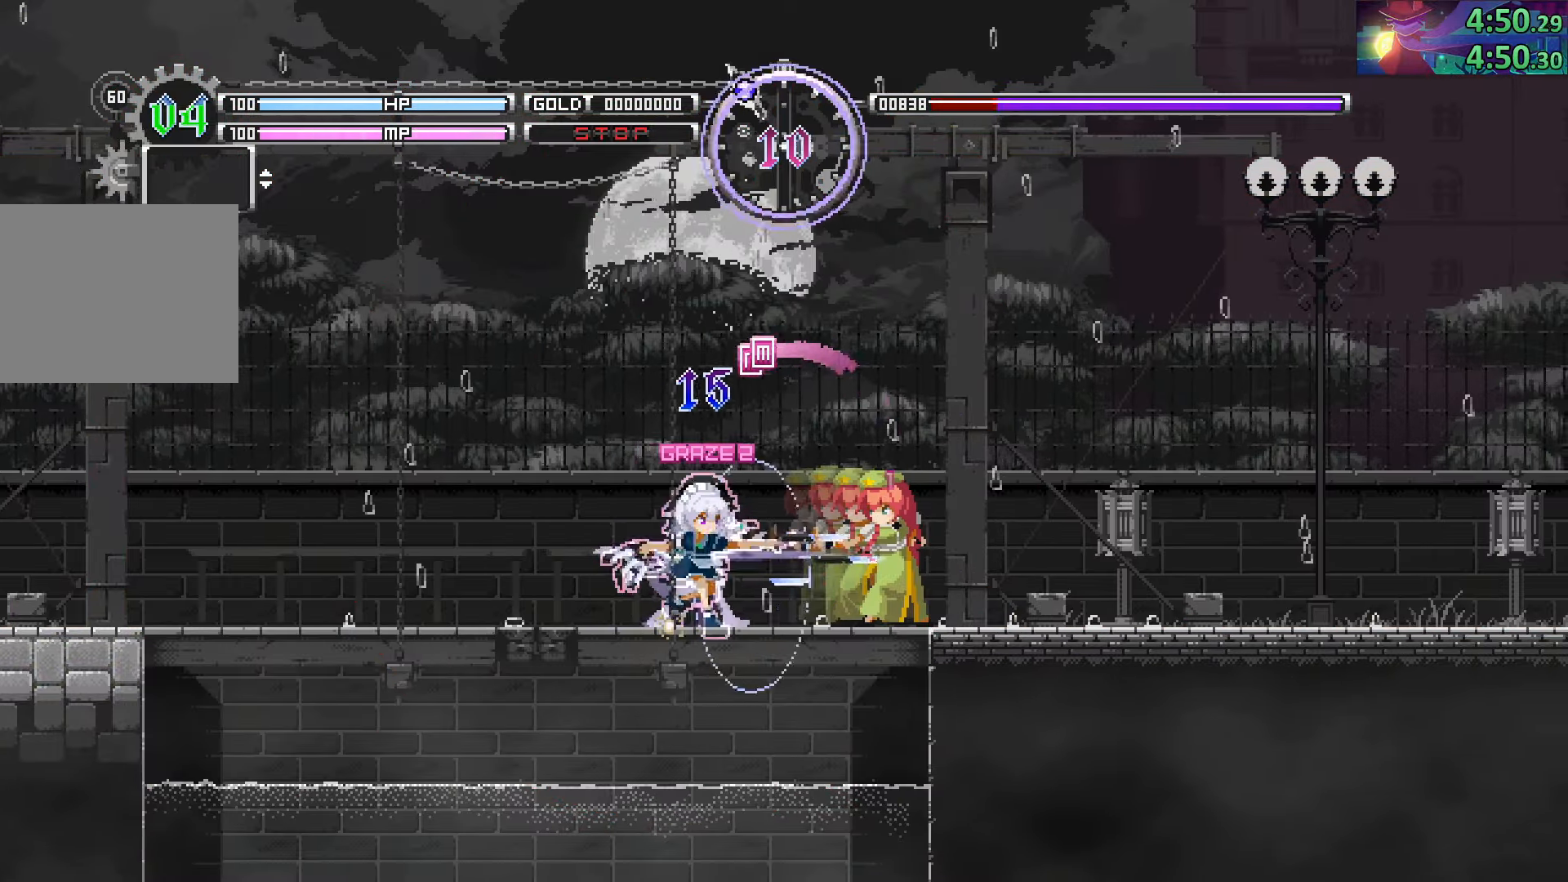
{"buttons": ["CROSS"], "left_stick": "down-right", "right_stick": "center", "events": [[17, "CROSS", "up"], [34, "left_stick", "center"], [100, "CROSS", "down"], [167, "CROSS", "up"], [234, "CROSS", "down"], [300, "CROSS", "up"], [350, "left_stick", "down-right"], [400, "CROSS", "down"]]}
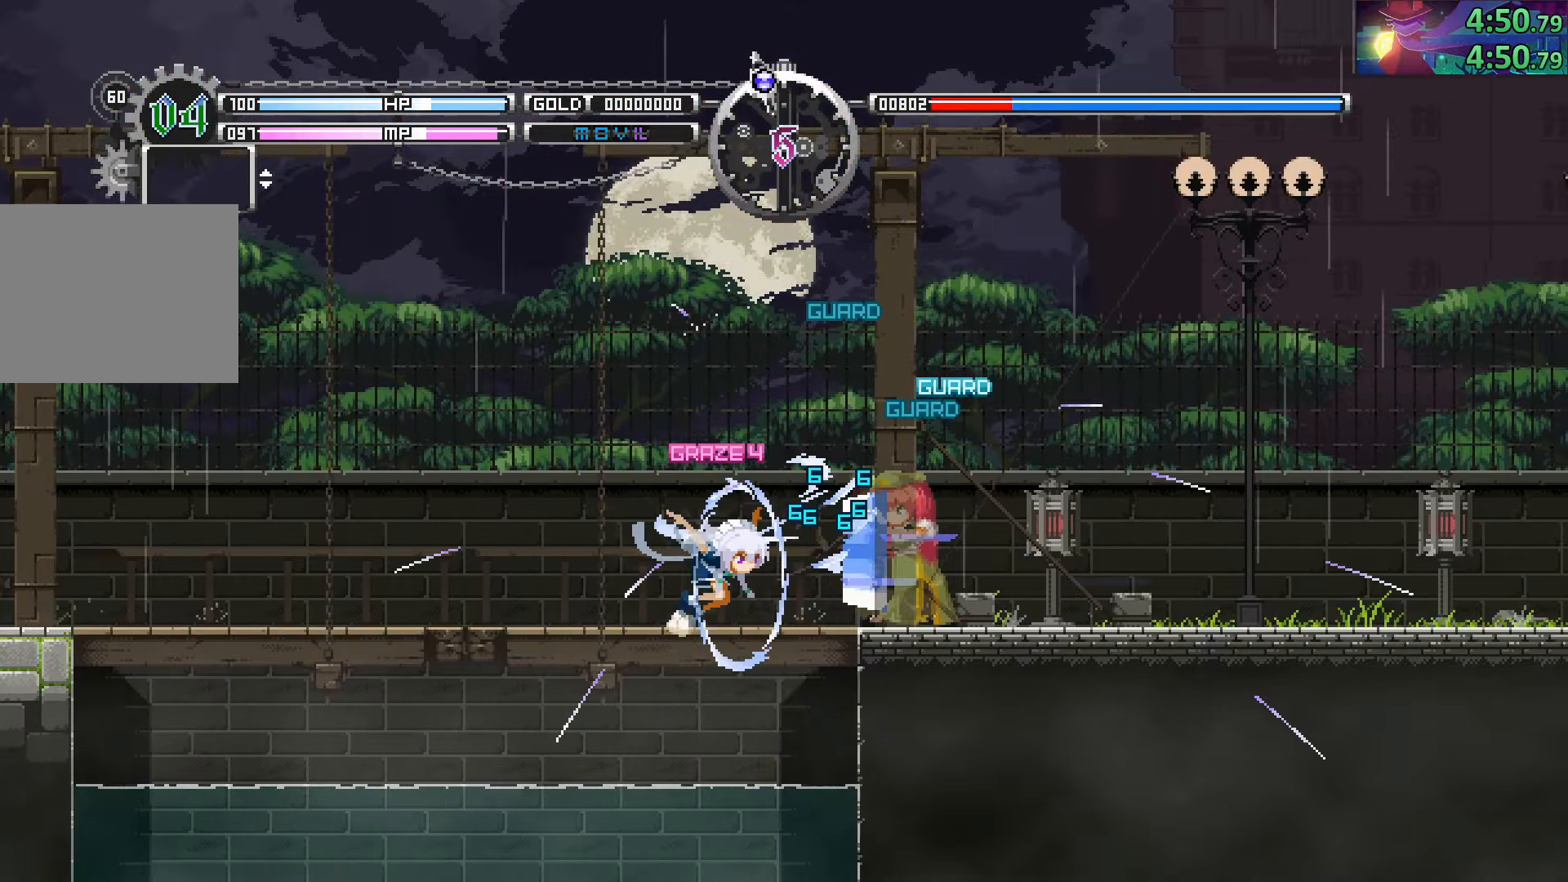
{"buttons": ["CROSS"], "left_stick": "center", "right_stick": "center", "events": [[17, "CROSS", "up"], [117, "CROSS", "down"], [167, "left_stick", "center"], [200, "CROSS", "up"], [317, "CROSS", "down"], [384, "CROSS", "up"], [484, "CROSS", "down"]]}
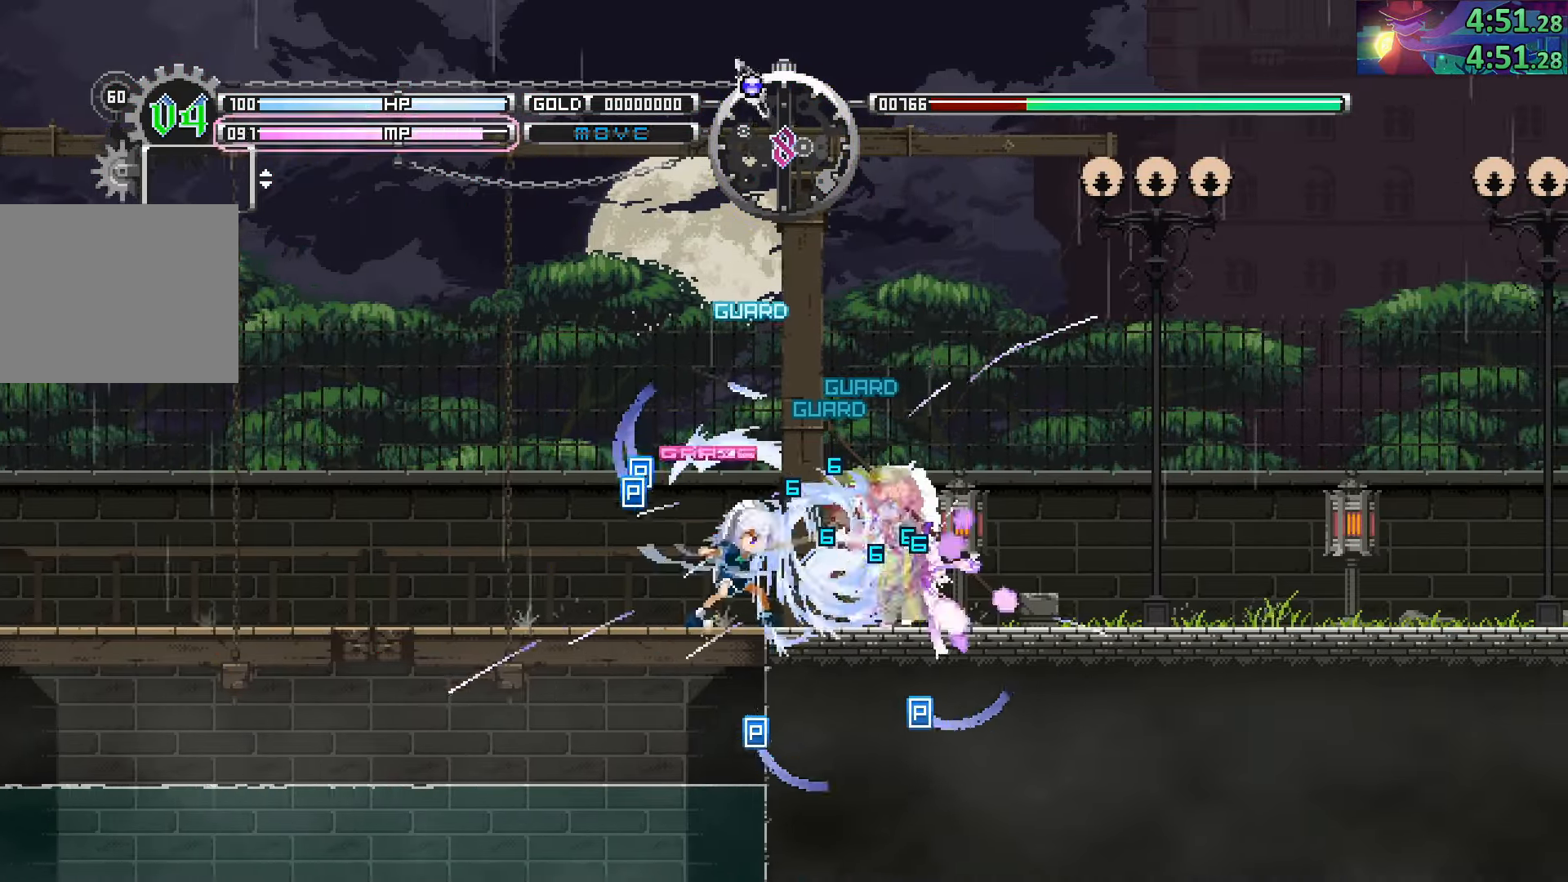
{"buttons": [], "left_stick": "center", "right_stick": "center", "events": [[34, "left_stick", "right"], [50, "CROSS", "up"], [167, "CROSS", "down"], [250, "CROSS", "up"], [334, "left_stick", "center"], [350, "CROSS", "down"], [434, "CROSS", "up"]]}
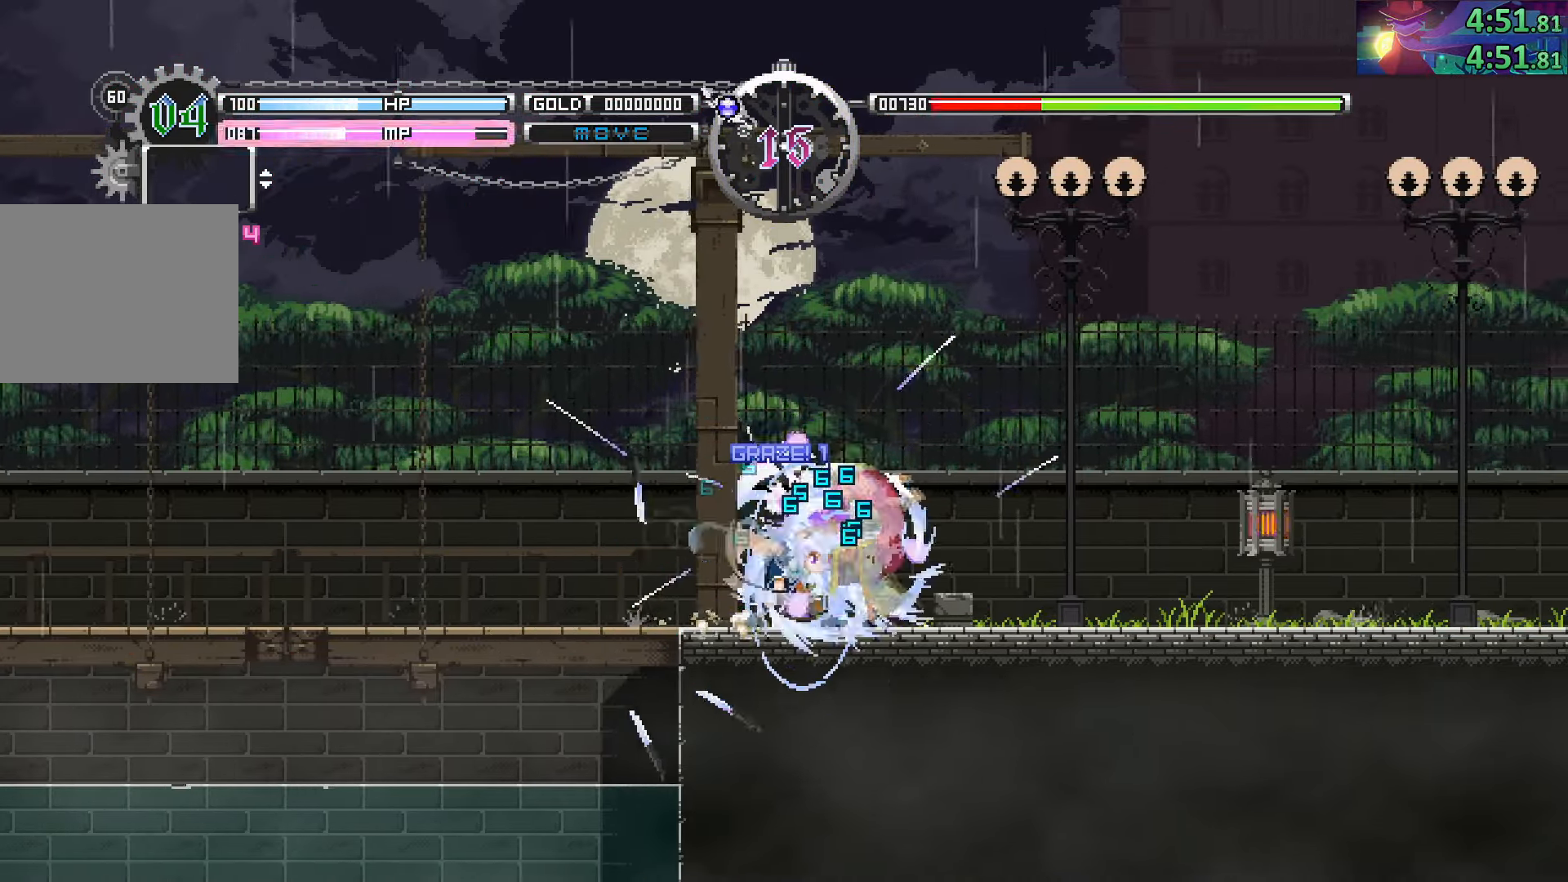
{"buttons": [], "left_stick": "center", "right_stick": "center", "events": [[17, "CROSS", "down"], [100, "CROSS", "up"], [200, "CROSS", "down"], [250, "CROSS", "up"], [350, "CROSS", "down"], [417, "CROSS", "up"]]}
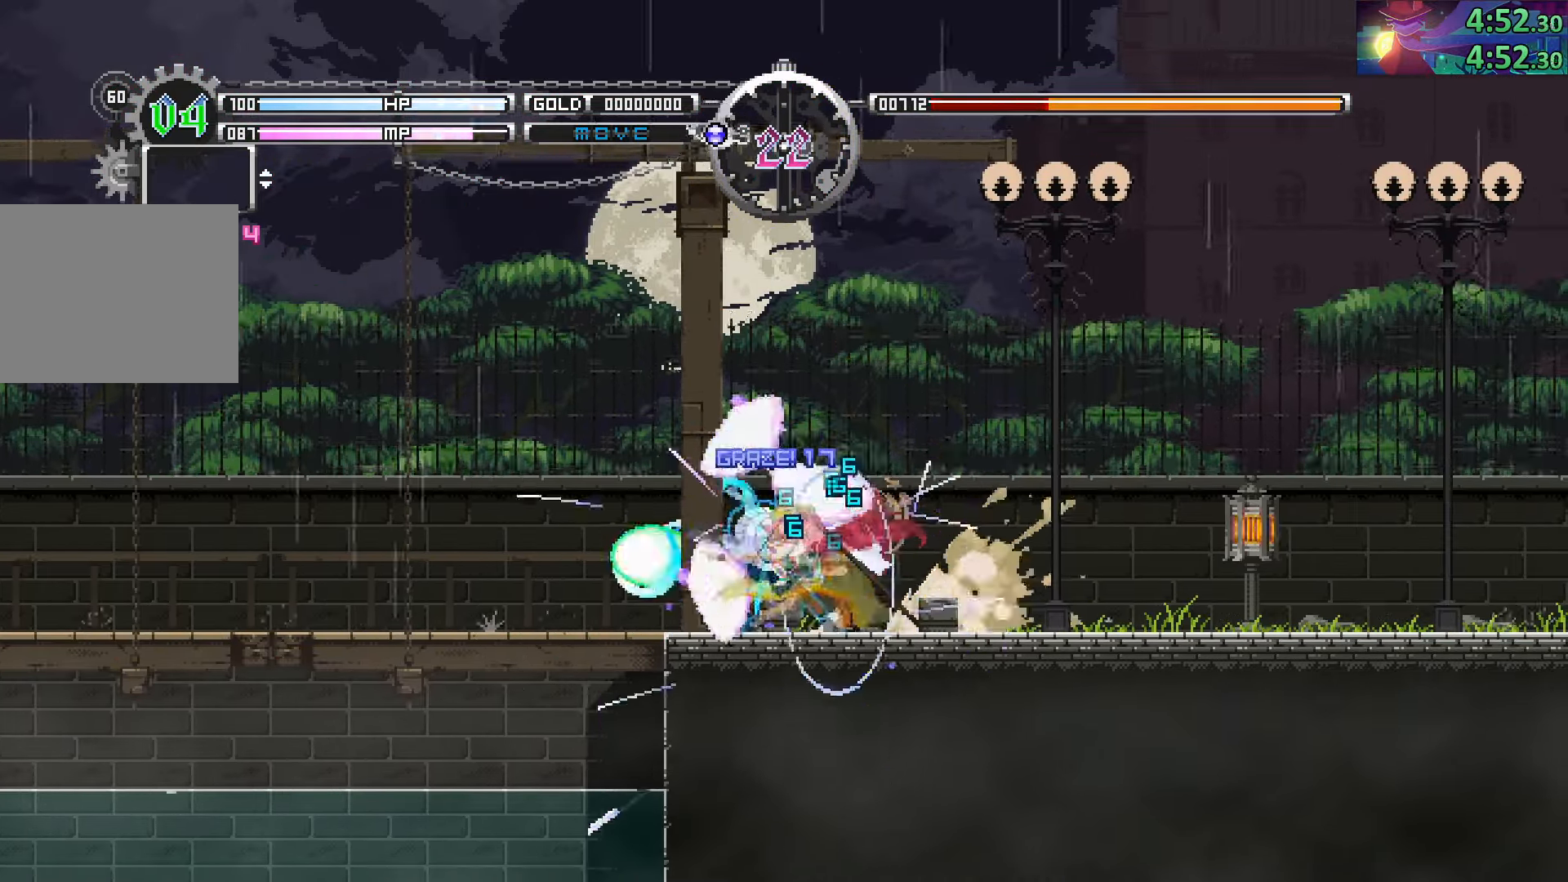
{"buttons": [], "left_stick": "center", "right_stick": "center", "events": [[67, "SQUARE", "down"], [67, "left_stick", "left"], [200, "left_stick", "center"], [250, "SQUARE", "up"]]}
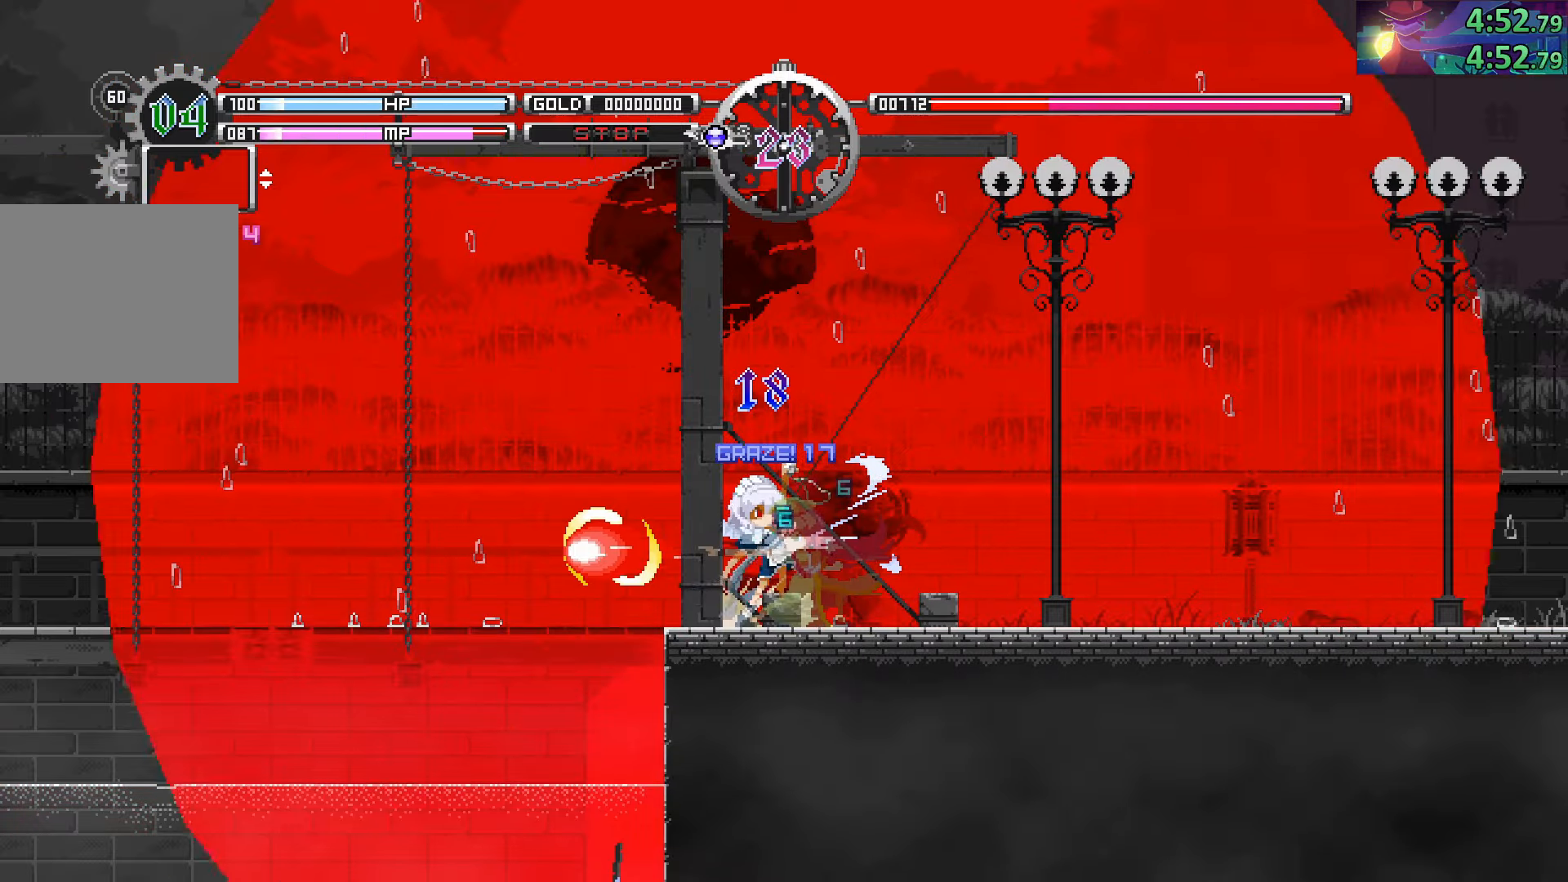
{"buttons": [], "left_stick": "center", "right_stick": "center", "events": [[67, "CROSS", "down"], [150, "CROSS", "up"], [233, "CROSS", "down"], [333, "CROSS", "up"], [400, "CROSS", "down"], [483, "CROSS", "up"]]}
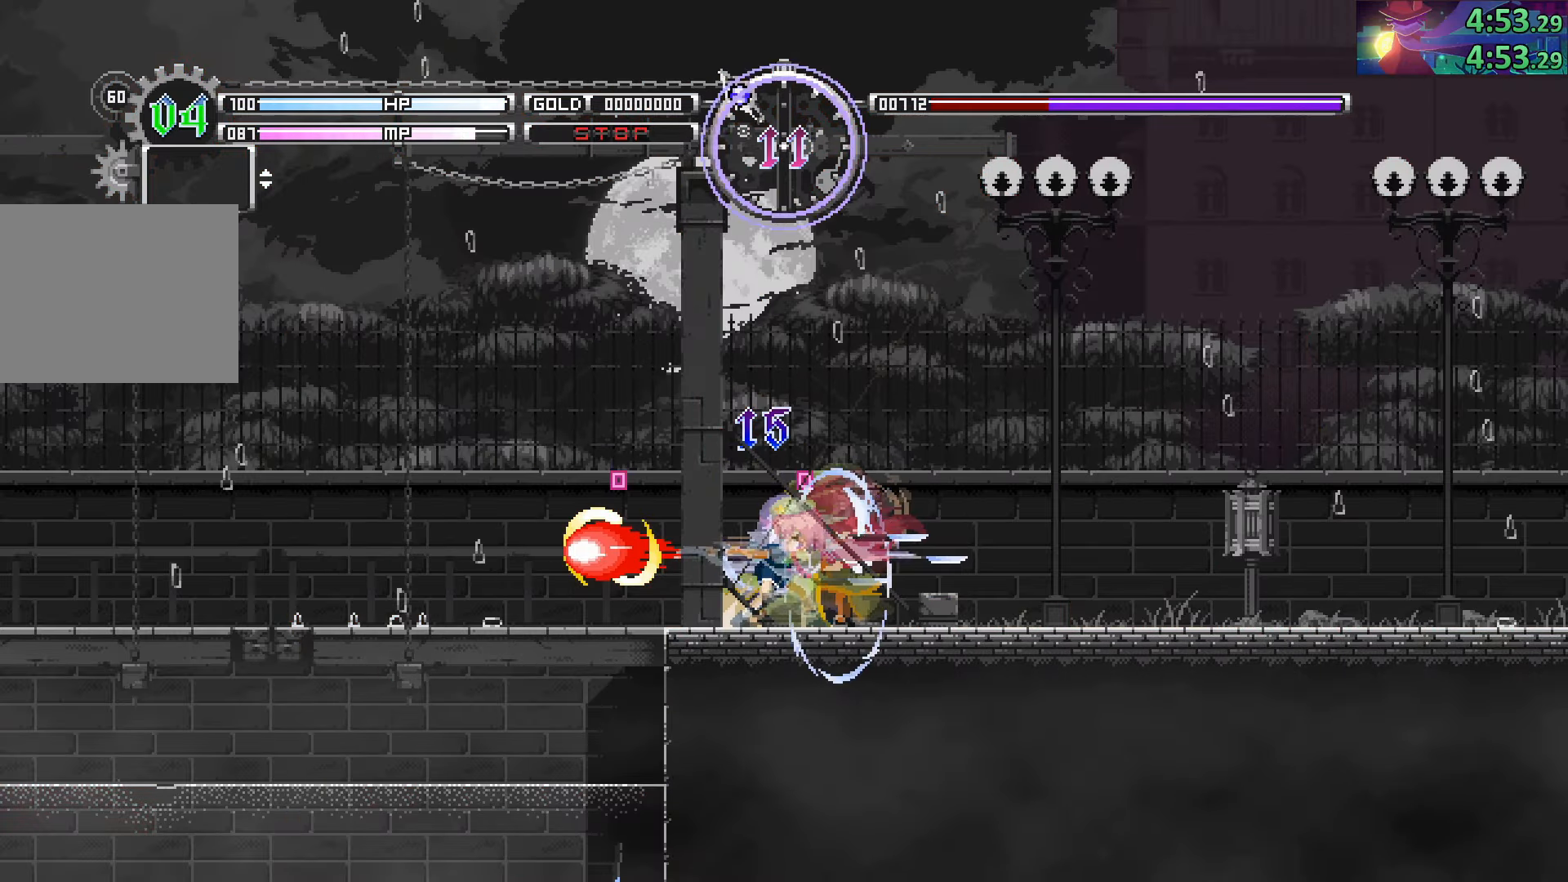
{"buttons": ["SQUARE"], "left_stick": "center", "right_stick": "center", "events": [[83, "CROSS", "down"], [150, "CROSS", "up"], [300, "left_stick", "left"], [400, "left_stick", "center"], [433, "SQUARE", "down"]]}
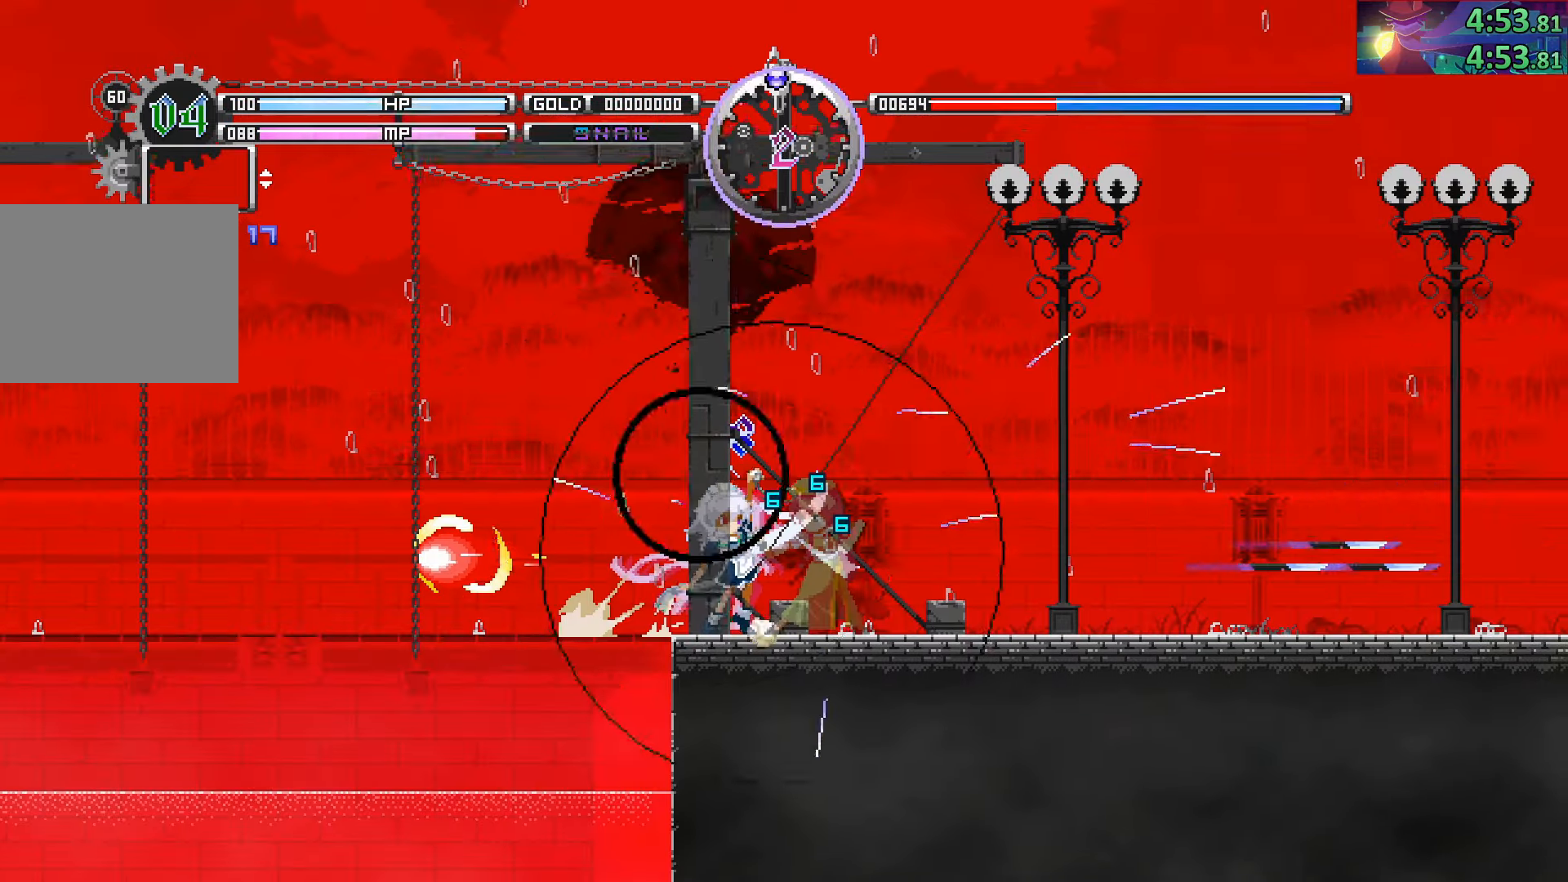
{"buttons": [], "left_stick": "left", "right_stick": "center", "events": [[33, "SQUARE", "up"], [67, "left_stick", "left"], [150, "left_stick", "center"], [450, "left_stick", "left"]]}